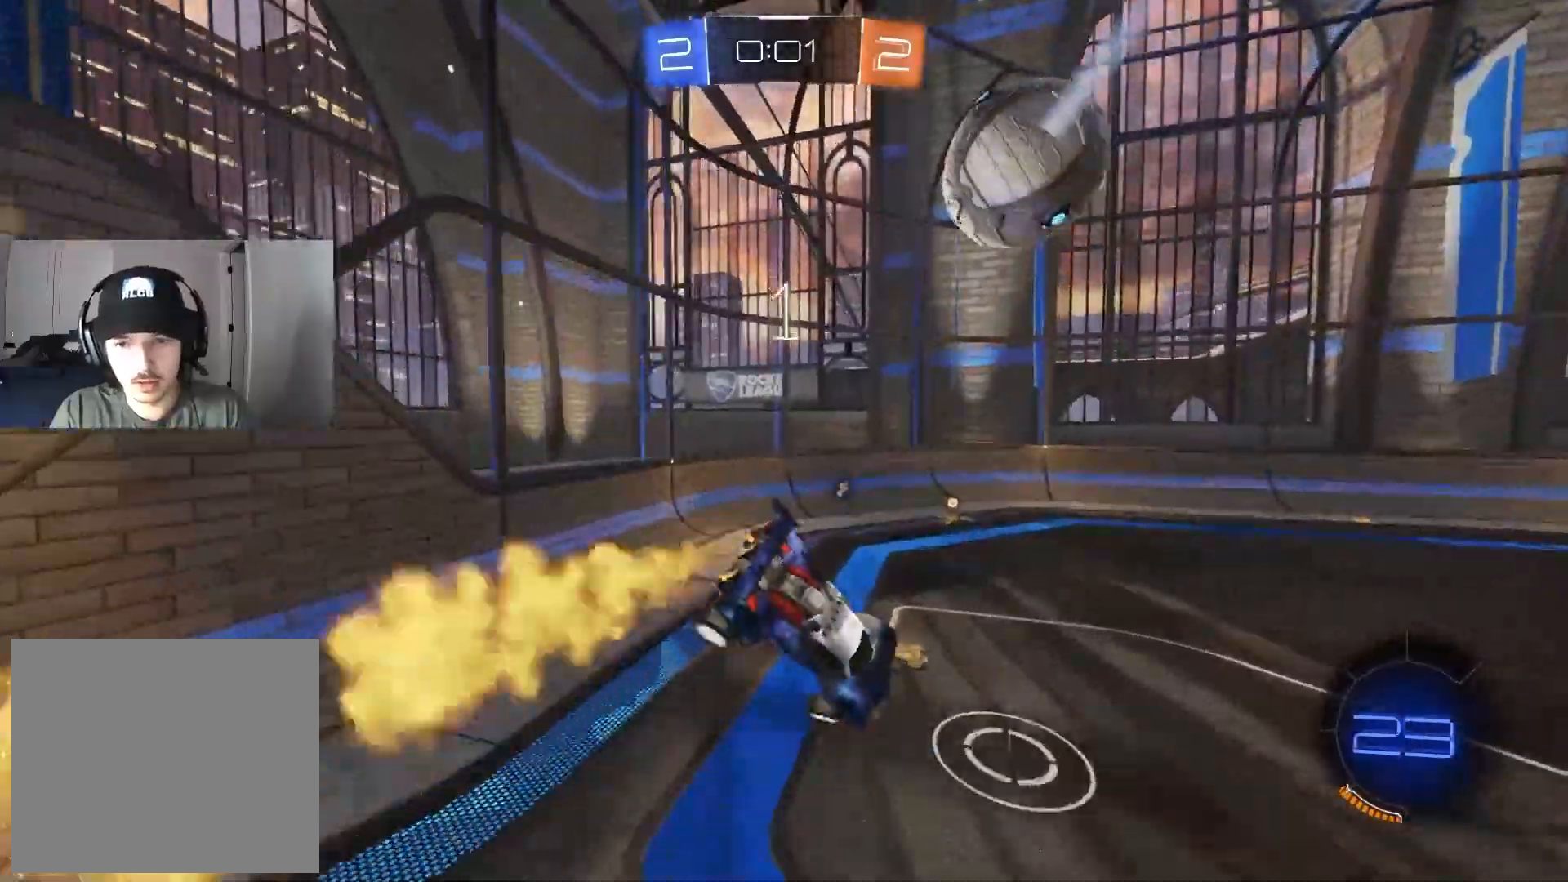
Gameplay with a controller (PlayStation layout); each line is a JSON object with the inputs held at the frame after it. "events" lists button and stick changes between this image and that frame as [ms after this image, input, new state], when the widget could be followed in between.
{"buttons": ["R2"], "left_stick": "center", "right_stick": "center", "events": [[83, "L1", "up"], [250, "left_stick", "center"]]}
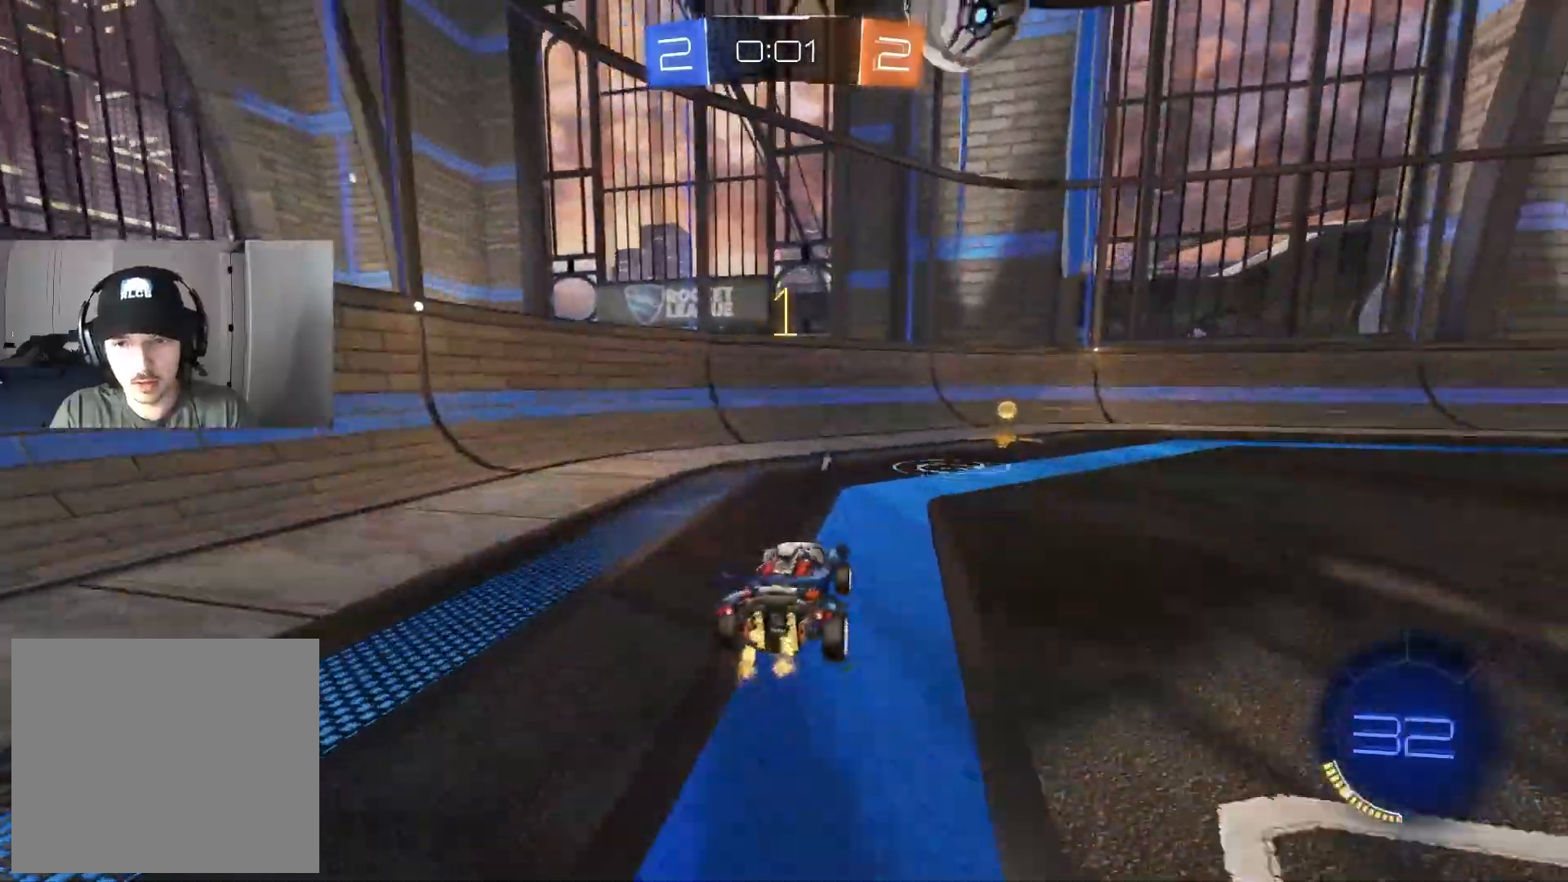
{"buttons": ["CIRCLE", "R2"], "left_stick": "right", "right_stick": "center", "events": [[67, "left_stick", "right"], [100, "L1", "down"], [200, "L1", "up"], [483, "CIRCLE", "down"]]}
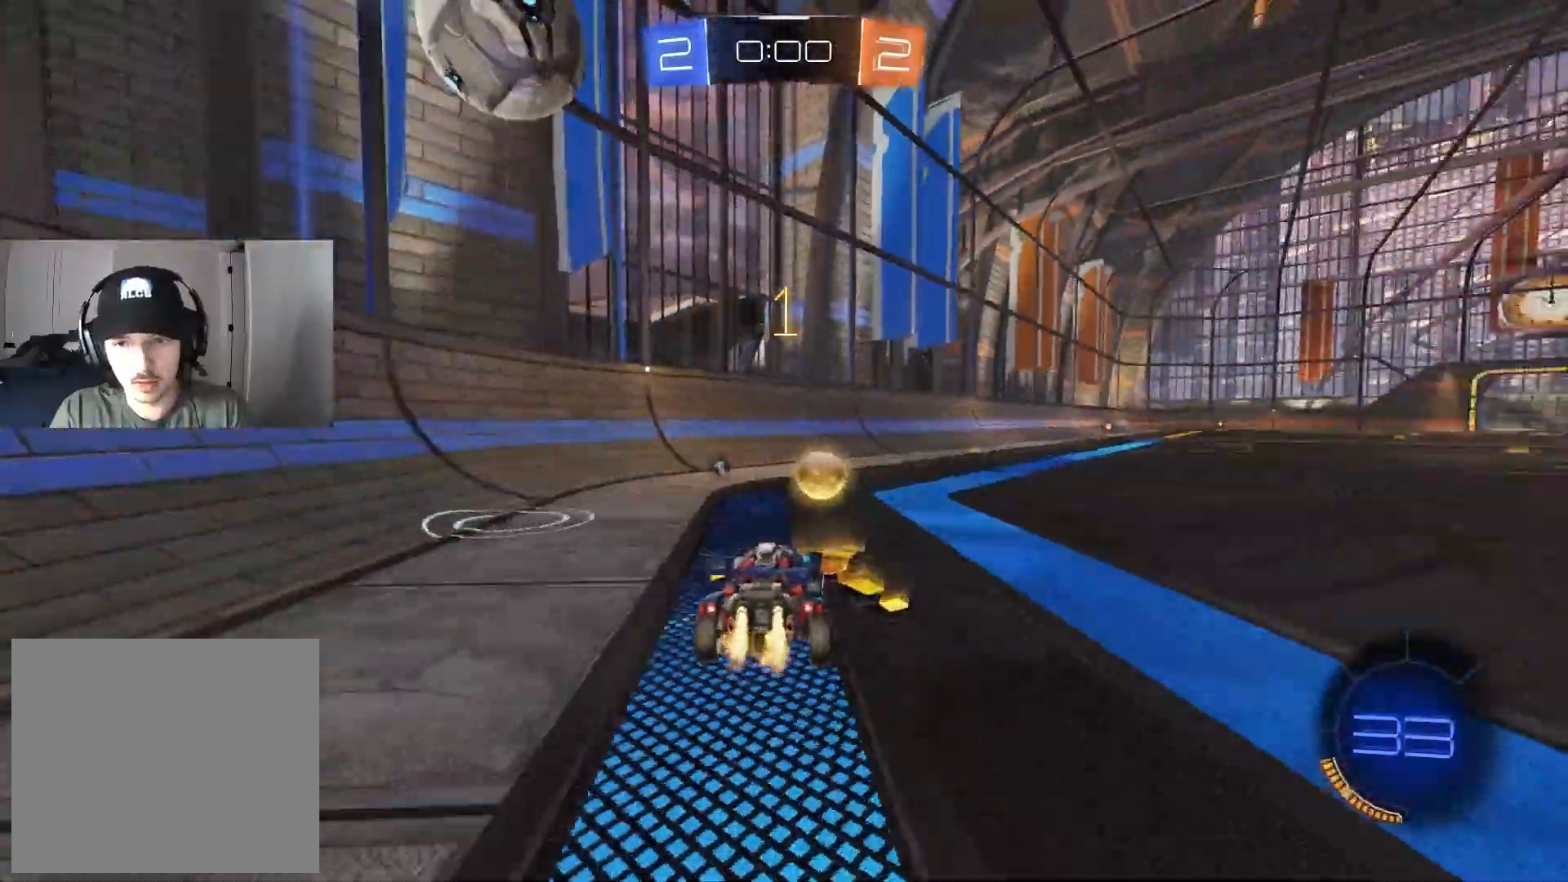
{"buttons": [], "left_stick": "center", "right_stick": "center", "events": [[50, "left_stick", "center"], [83, "CIRCLE", "up"], [167, "R2", "up"], [183, "left_stick", "down-right"], [467, "left_stick", "center"]]}
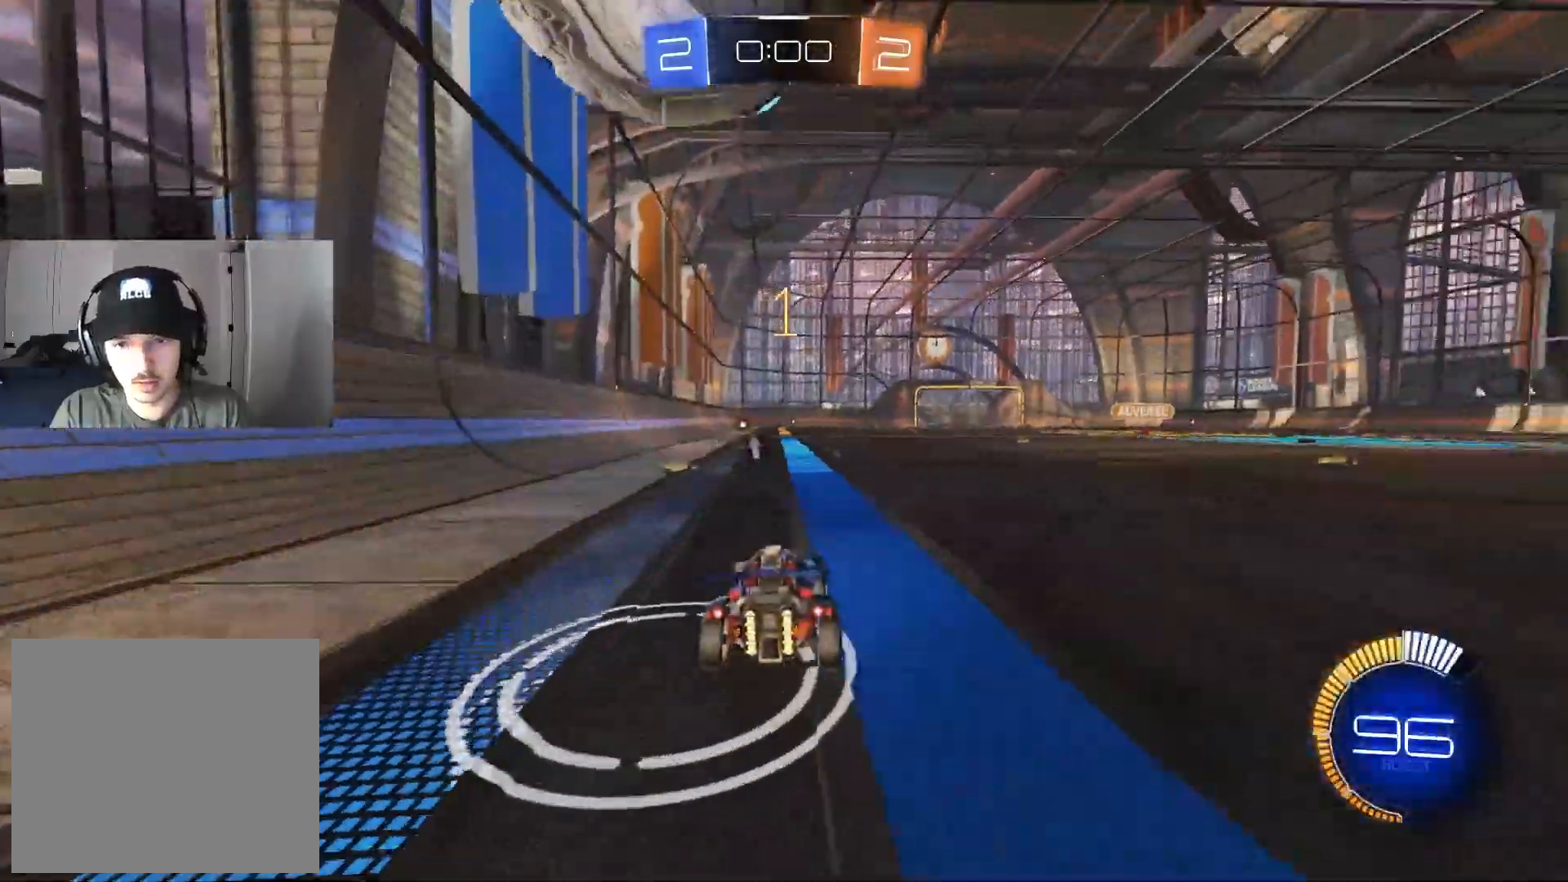
{"buttons": ["R2"], "left_stick": "left", "right_stick": "center", "events": [[17, "L2", "down"], [117, "L2", "up"], [150, "R2", "down"], [250, "CIRCLE", "down"], [350, "CIRCLE", "up"], [400, "R2", "up"], [467, "left_stick", "left"], [483, "R2", "down"]]}
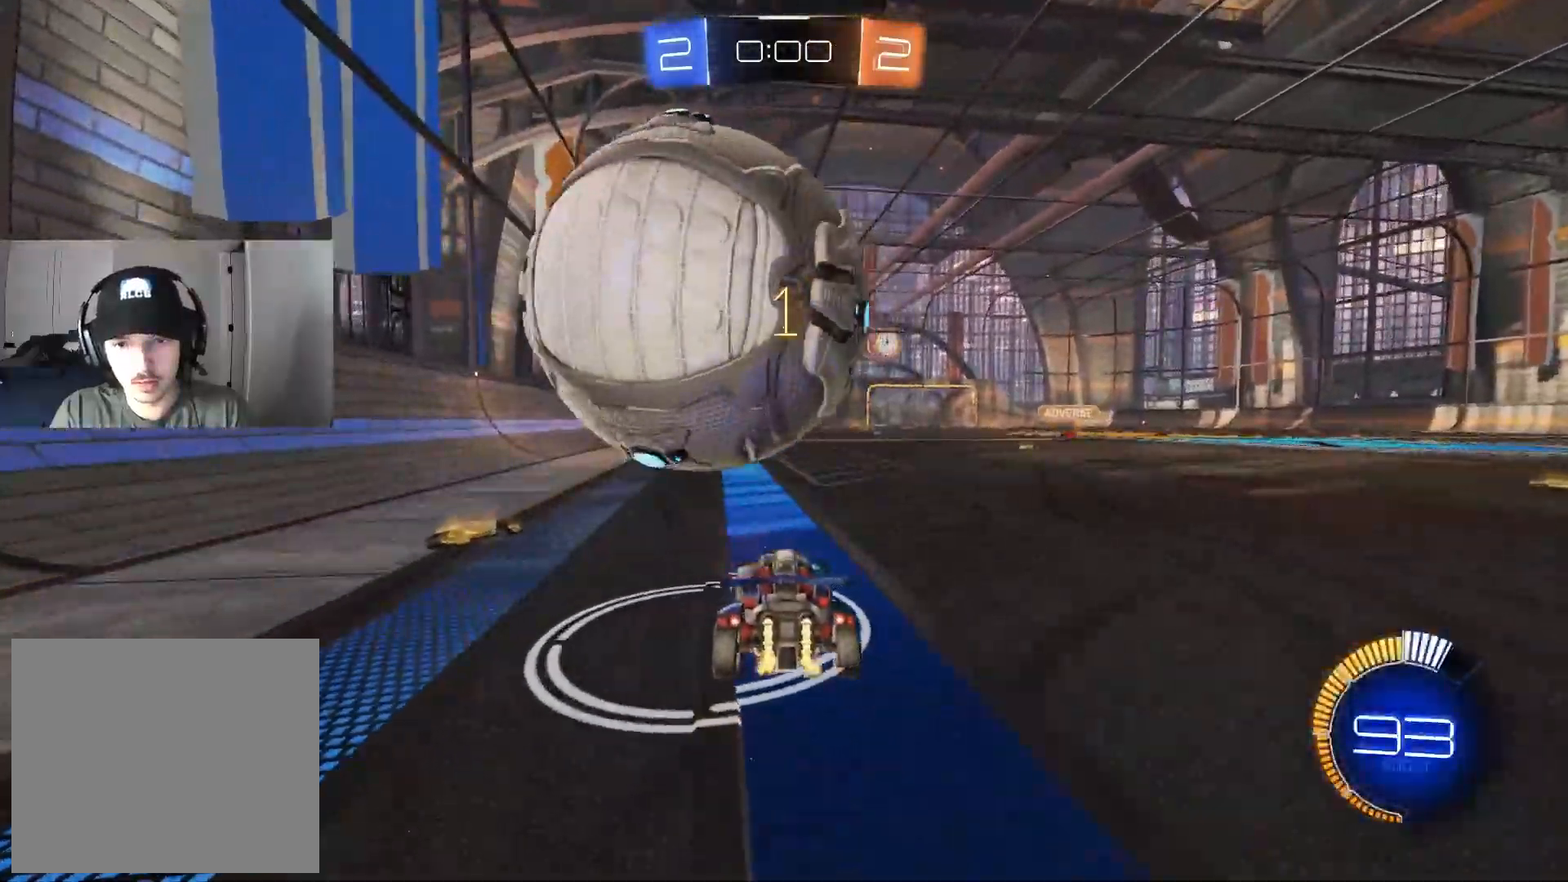
{"buttons": ["CROSS", "CIRCLE", "R2"], "left_stick": "down-left", "right_stick": "center", "events": [[67, "left_stick", "center"], [233, "CROSS", "down"], [267, "left_stick", "down-right"], [367, "left_stick", "center"], [400, "CIRCLE", "down"], [433, "left_stick", "down-left"]]}
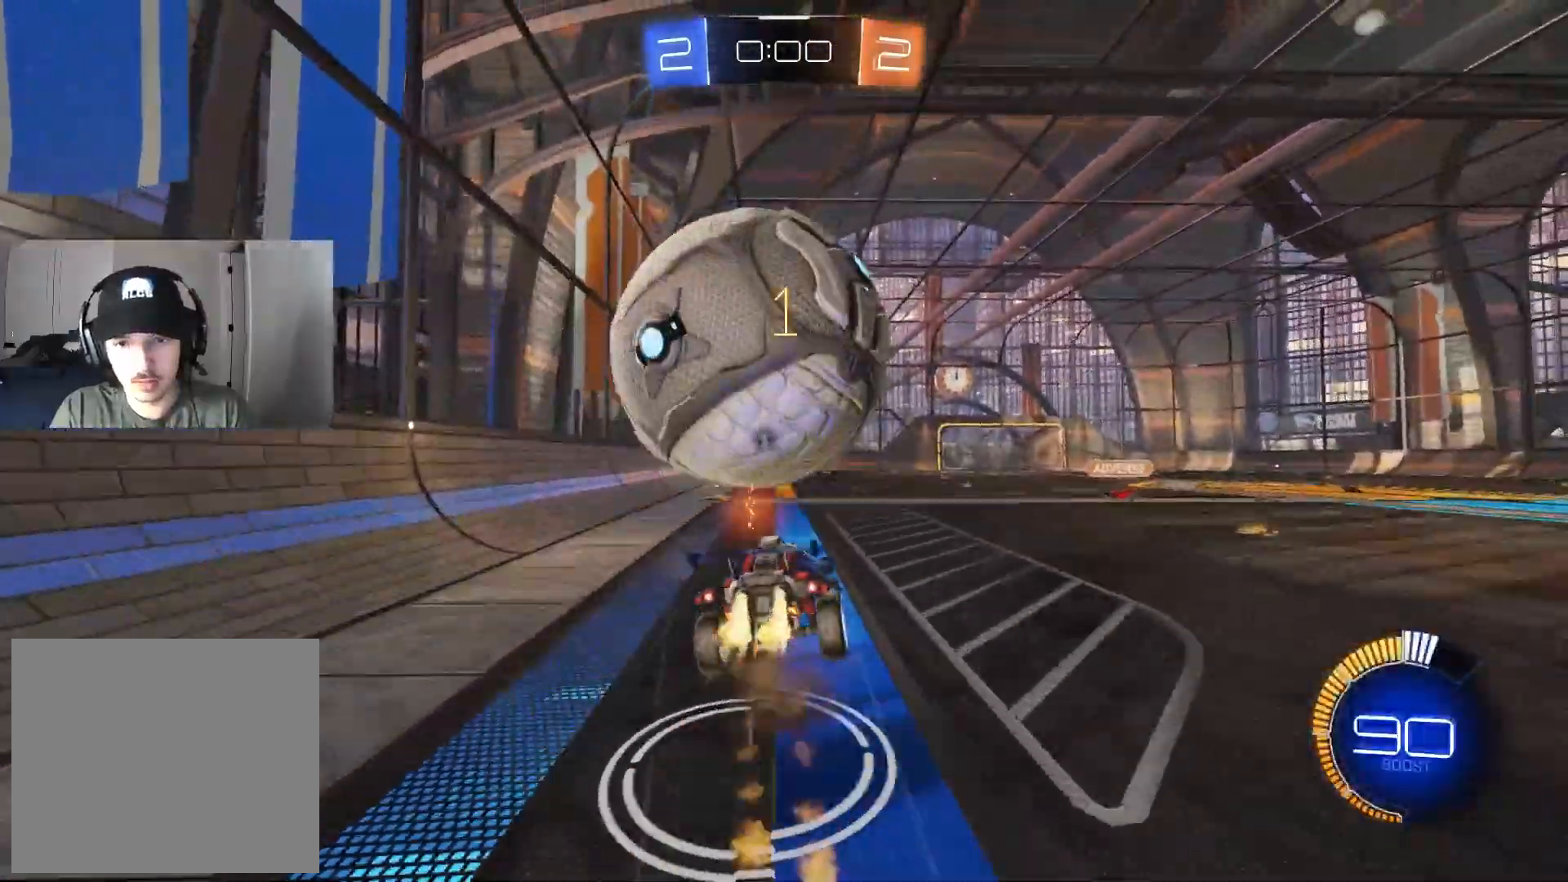
{"buttons": ["CIRCLE", "R1", "R2"], "left_stick": "down", "right_stick": "center", "events": [[50, "CIRCLE", "up"], [67, "CROSS", "up"], [167, "R2", "up"], [283, "left_stick", "down"], [333, "R1", "down"], [333, "R2", "down"], [367, "CIRCLE", "down"]]}
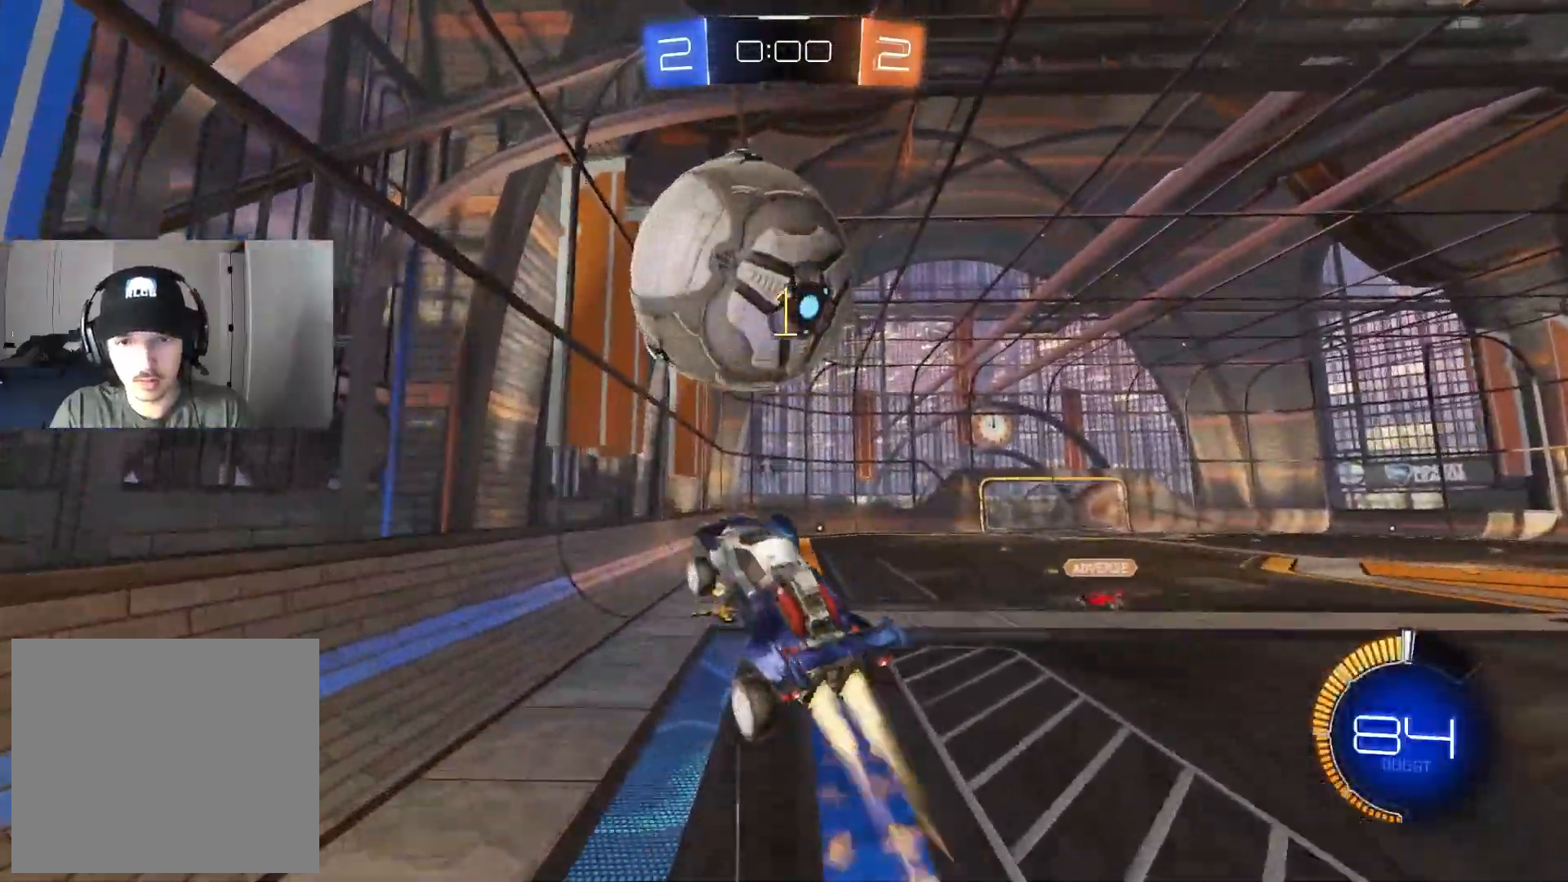
{"buttons": ["CIRCLE", "R1", "R2"], "left_stick": "down-left", "right_stick": "center", "events": [[50, "left_stick", "left"], [350, "left_stick", "down-left"]]}
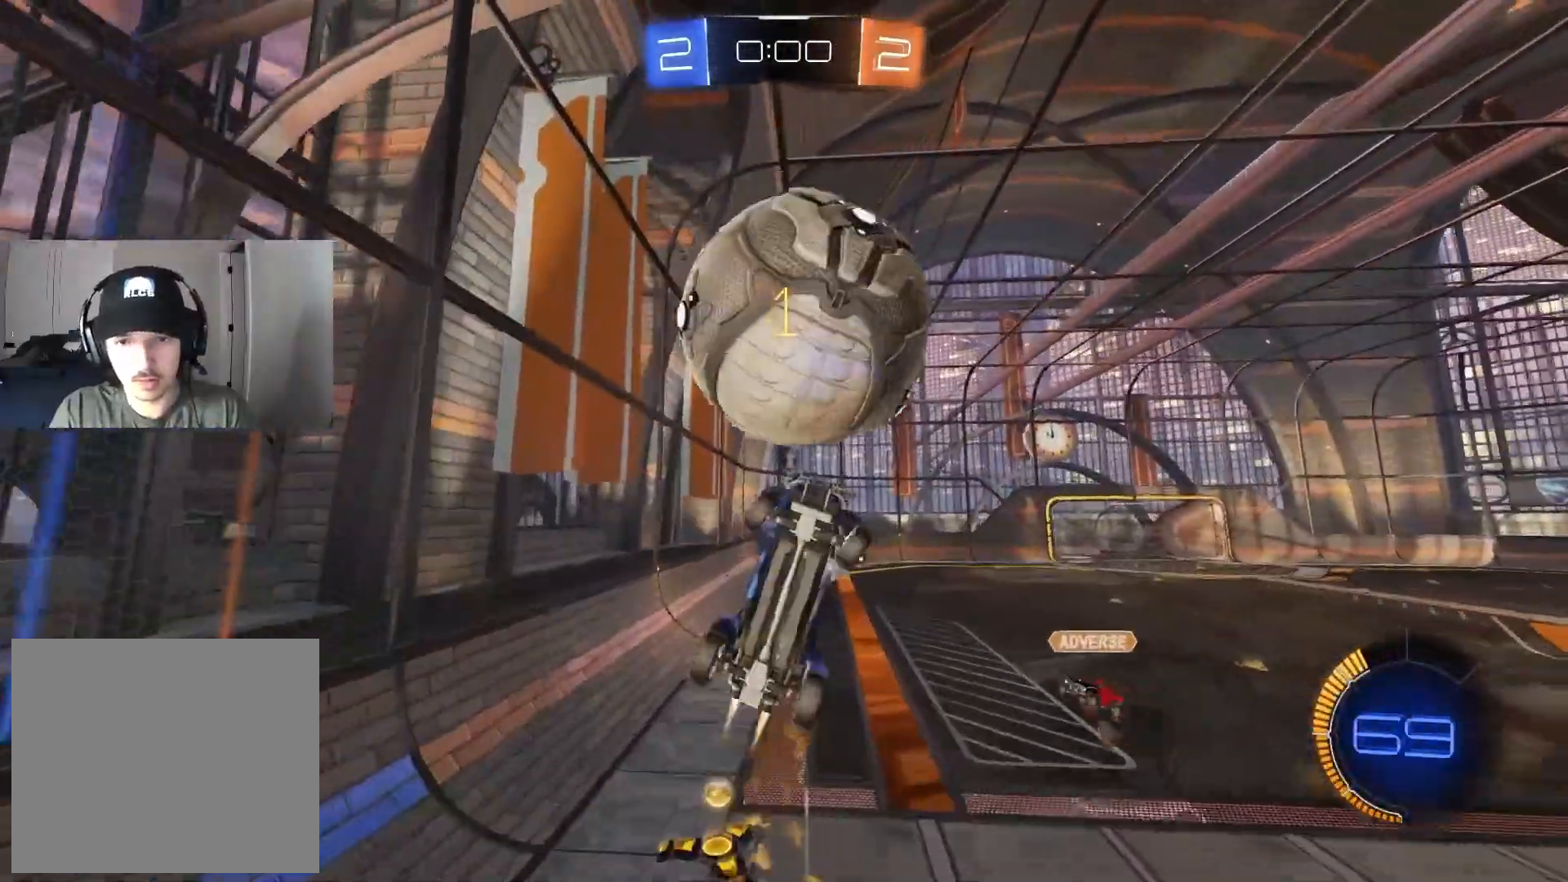
{"buttons": ["CIRCLE", "R1", "R2"], "left_stick": "up", "right_stick": "center", "events": [[50, "left_stick", "left"], [317, "left_stick", "up-left"], [450, "left_stick", "up"]]}
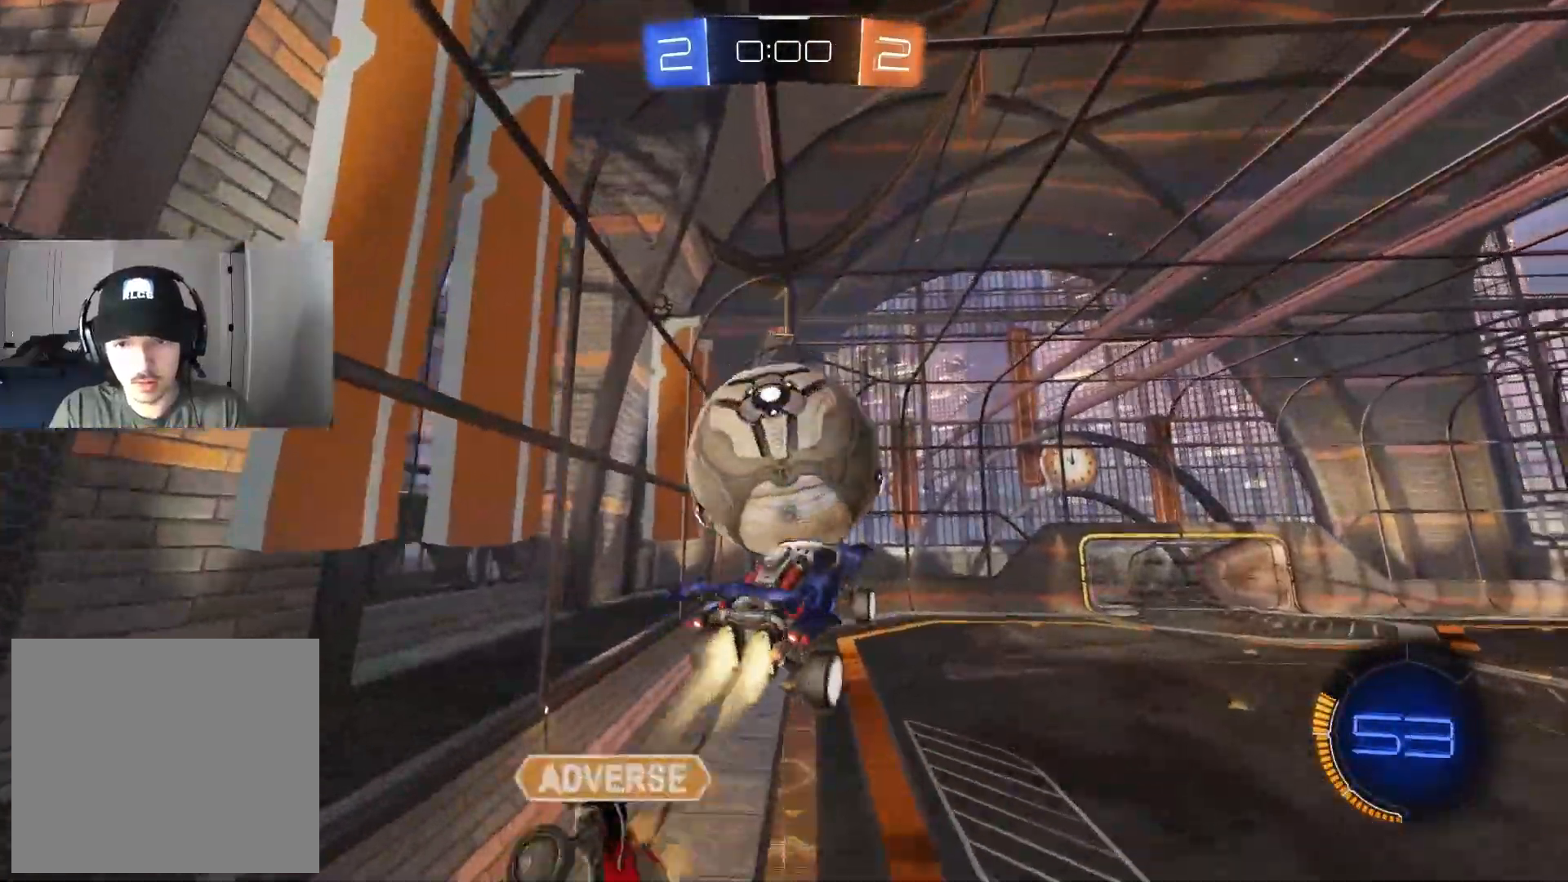
{"buttons": ["CIRCLE", "R2"], "left_stick": "down-left", "right_stick": "center", "events": [[17, "CIRCLE", "up"], [33, "left_stick", "up-right"], [117, "CIRCLE", "down"], [333, "left_stick", "down-left"], [467, "R1", "up"]]}
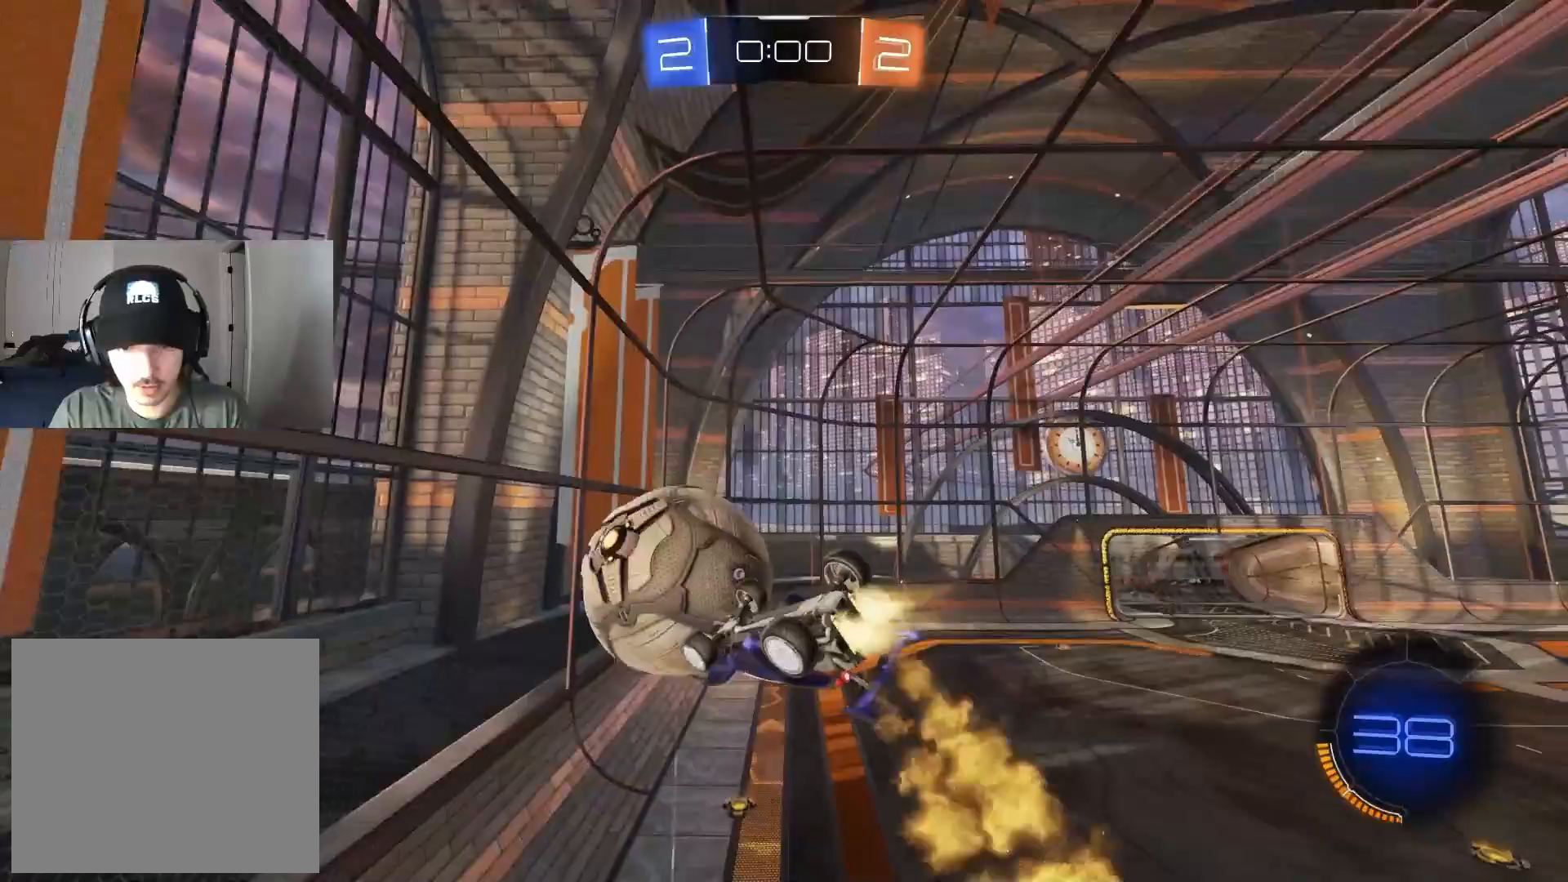
{"buttons": ["R1", "R2"], "left_stick": "up", "right_stick": "center", "events": [[17, "left_stick", "center"], [117, "left_stick", "up-left"], [200, "R1", "down"], [200, "left_stick", "center"], [433, "CIRCLE", "up"], [450, "left_stick", "up"]]}
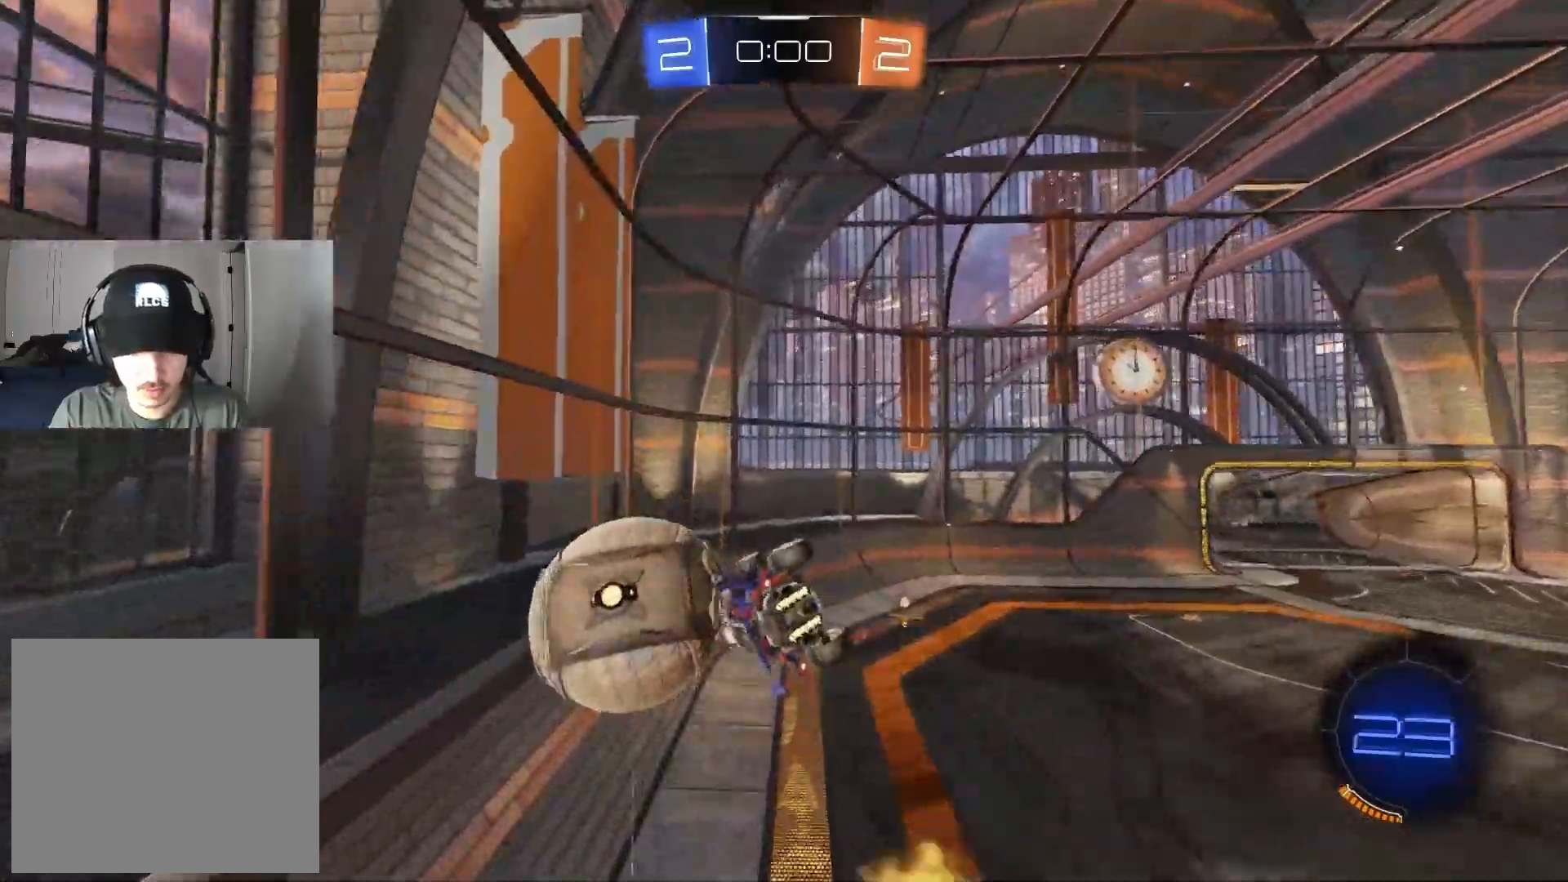
{"buttons": ["R1"], "left_stick": "center", "right_stick": "center", "events": [[50, "R1", "up"], [67, "left_stick", "right"], [167, "left_stick", "down-right"], [283, "left_stick", "center"], [417, "R2", "up"], [433, "R1", "down"]]}
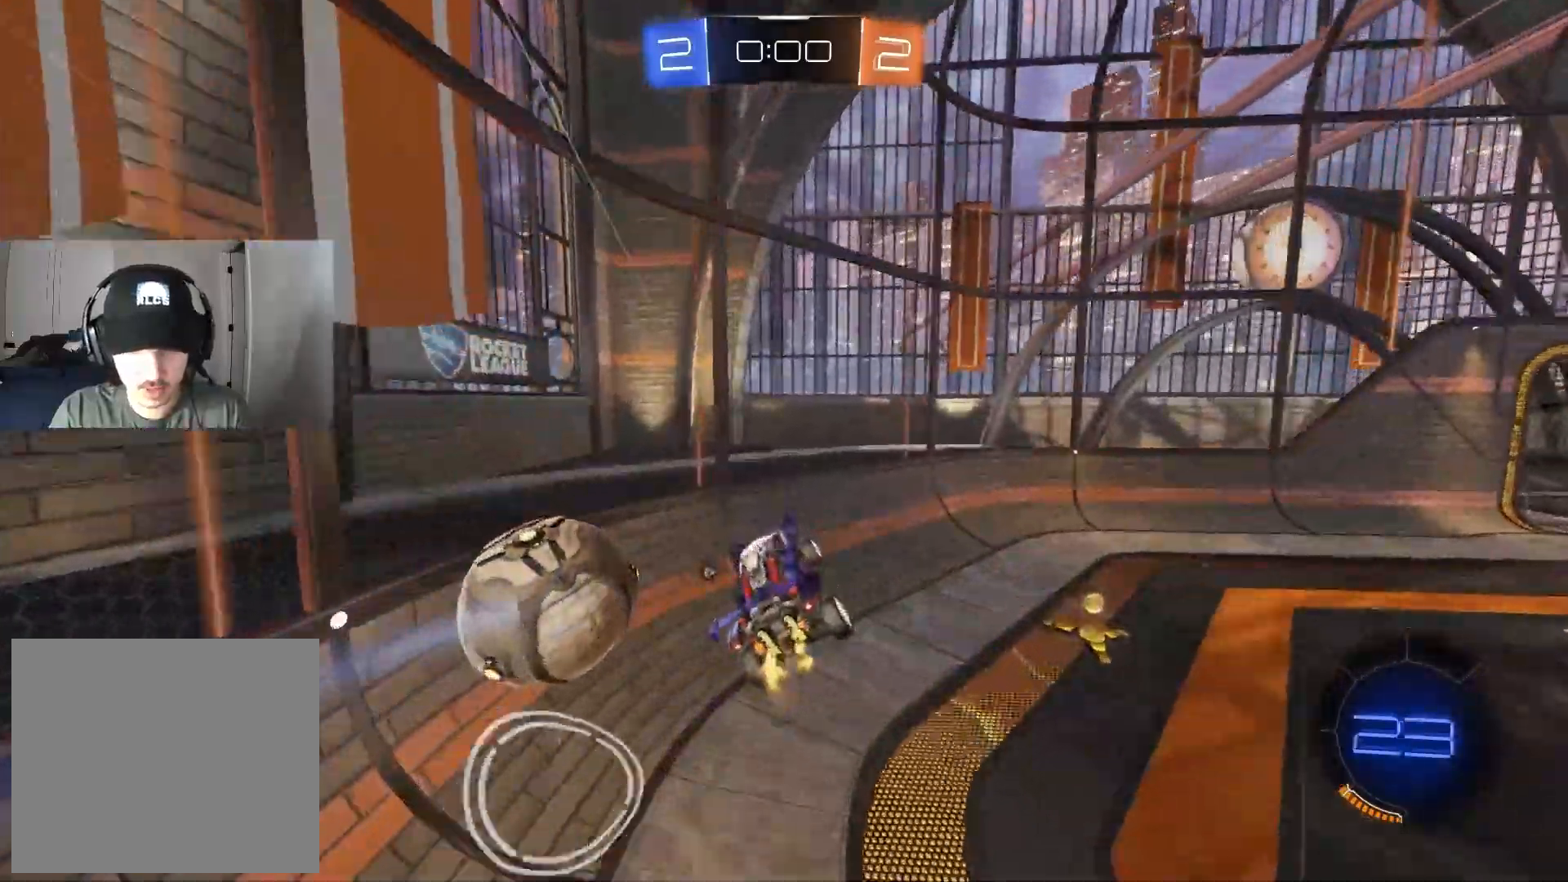
{"buttons": ["L2"], "left_stick": "left", "right_stick": "center", "events": [[33, "R2", "down"], [33, "left_stick", "down-right"], [67, "R1", "up"], [117, "TRIANGLE", "down"], [200, "TRIANGLE", "up"], [200, "left_stick", "center"], [317, "R2", "up"], [400, "left_stick", "left"], [467, "L2", "down"]]}
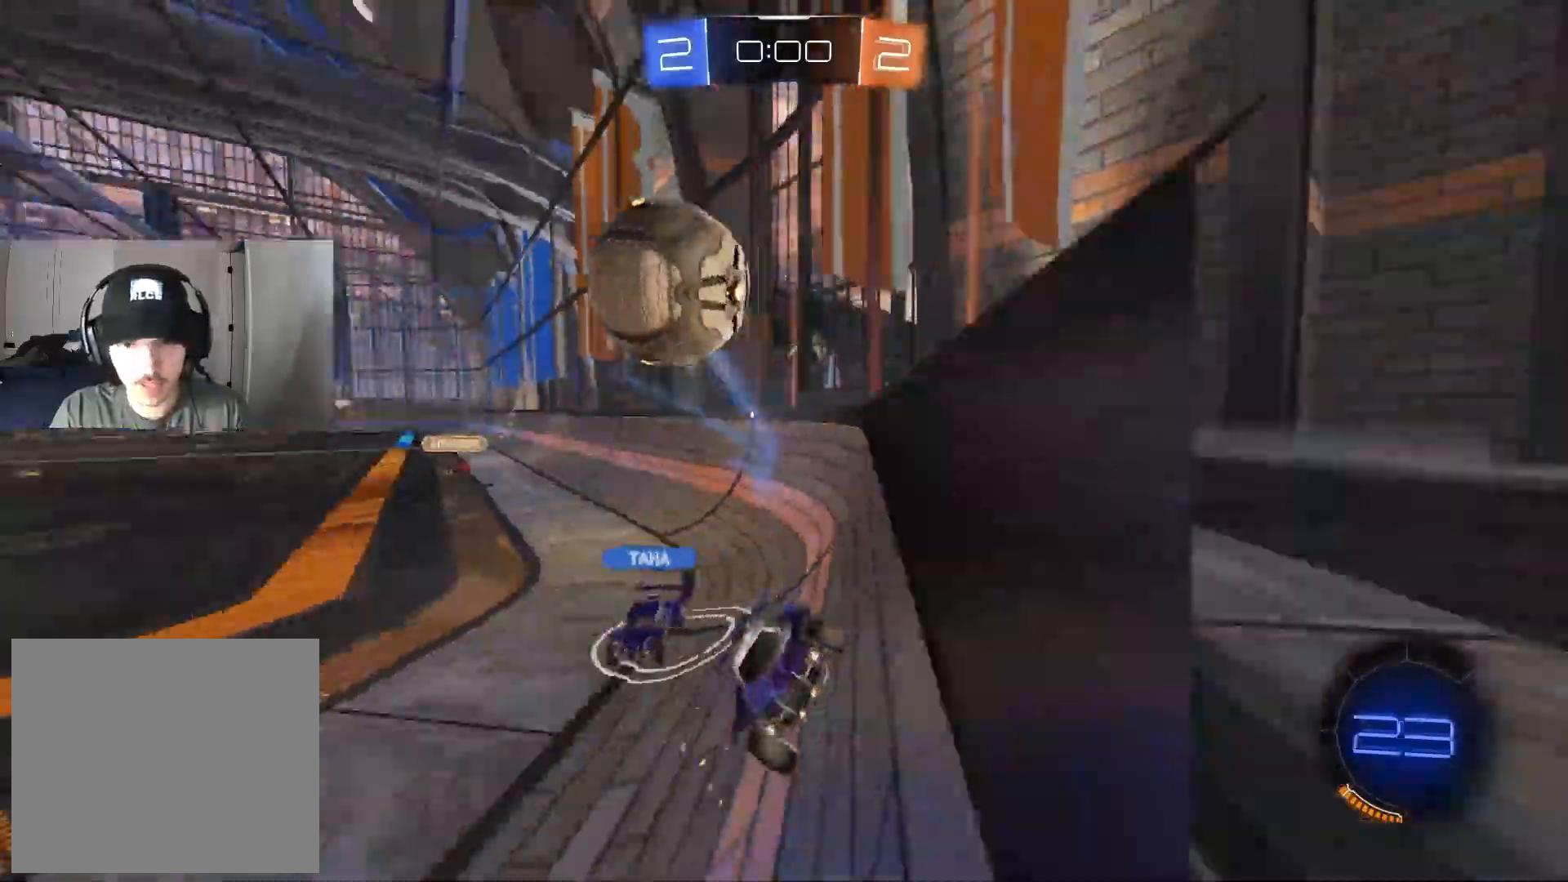
{"buttons": ["R2"], "left_stick": "left", "right_stick": "center", "events": [[100, "R2", "down"], [117, "L2", "up"], [283, "L1", "down"], [400, "L1", "up"]]}
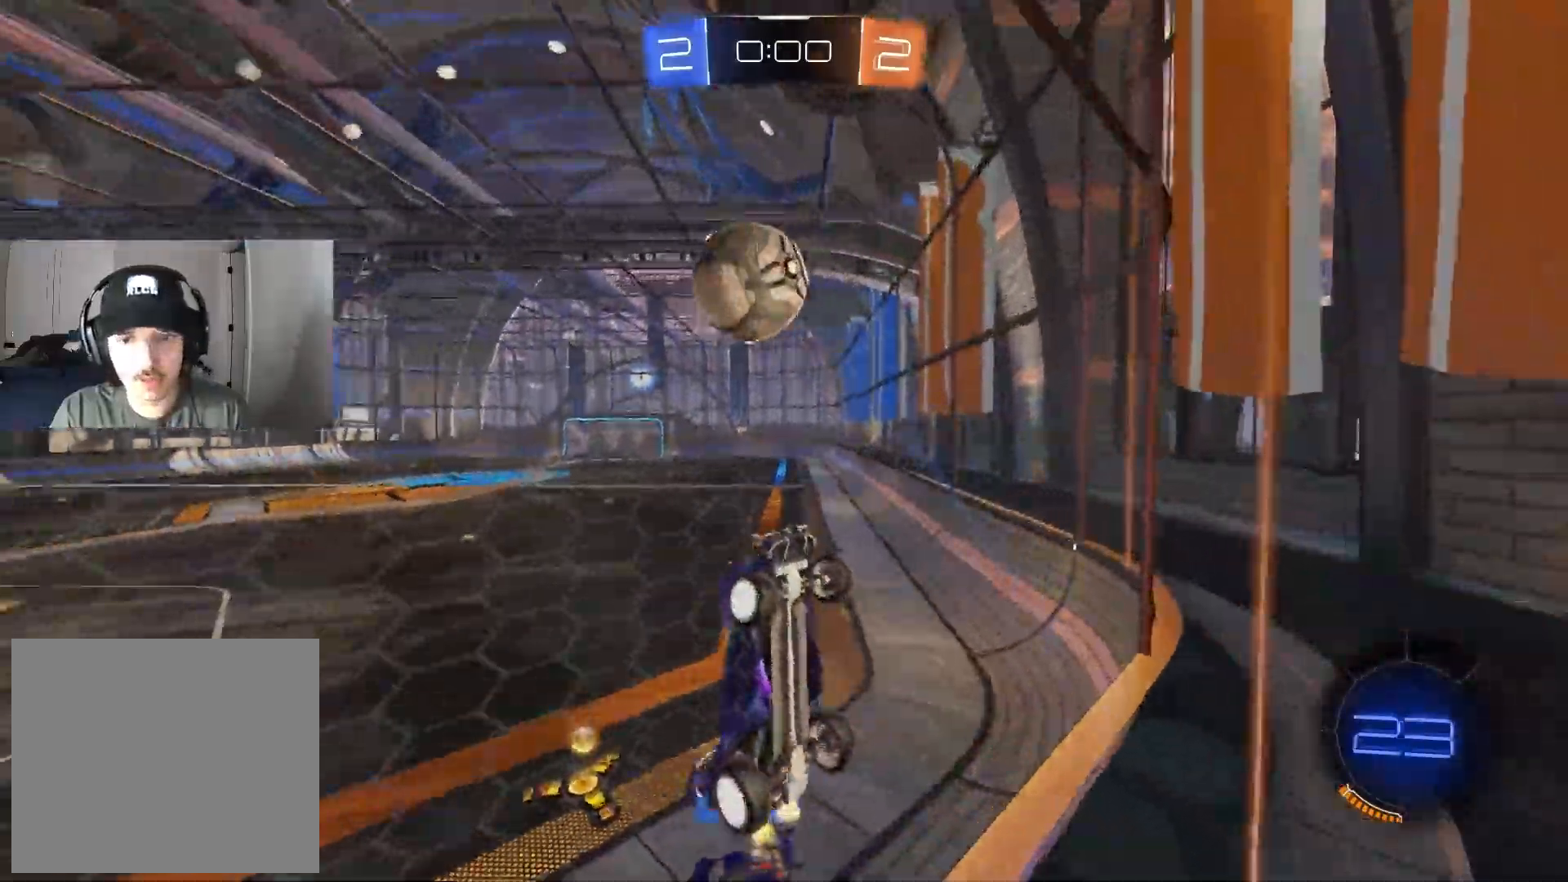
{"buttons": ["R2"], "left_stick": "left", "right_stick": "center", "events": [[133, "L1", "down"], [250, "L1", "up"]]}
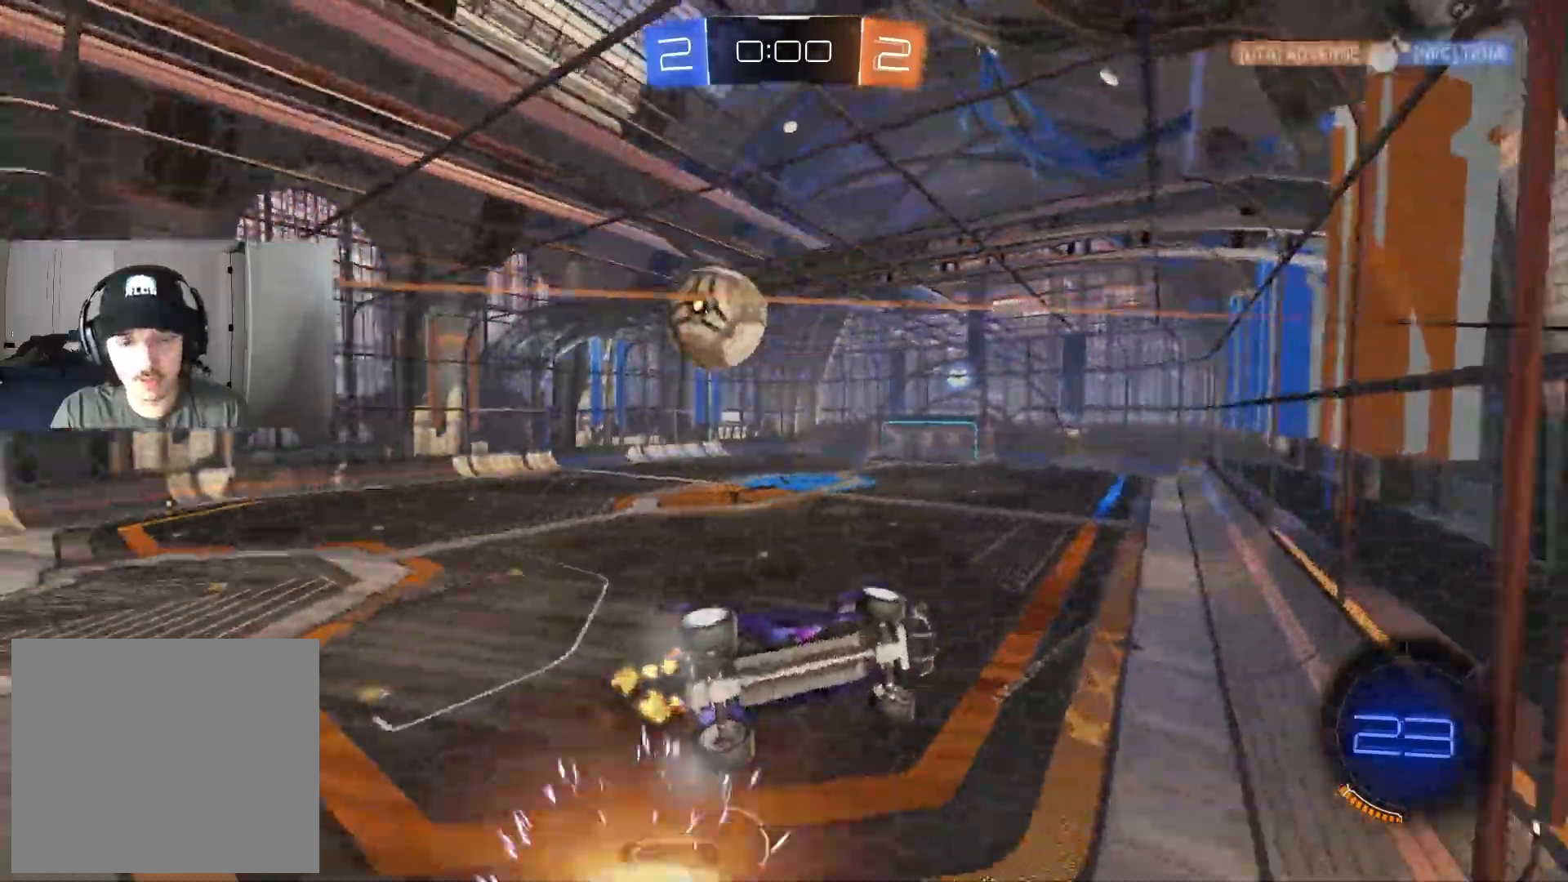
{"buttons": ["CIRCLE", "R2"], "left_stick": "center", "right_stick": "center", "events": [[350, "left_stick", "center"], [367, "CIRCLE", "down"]]}
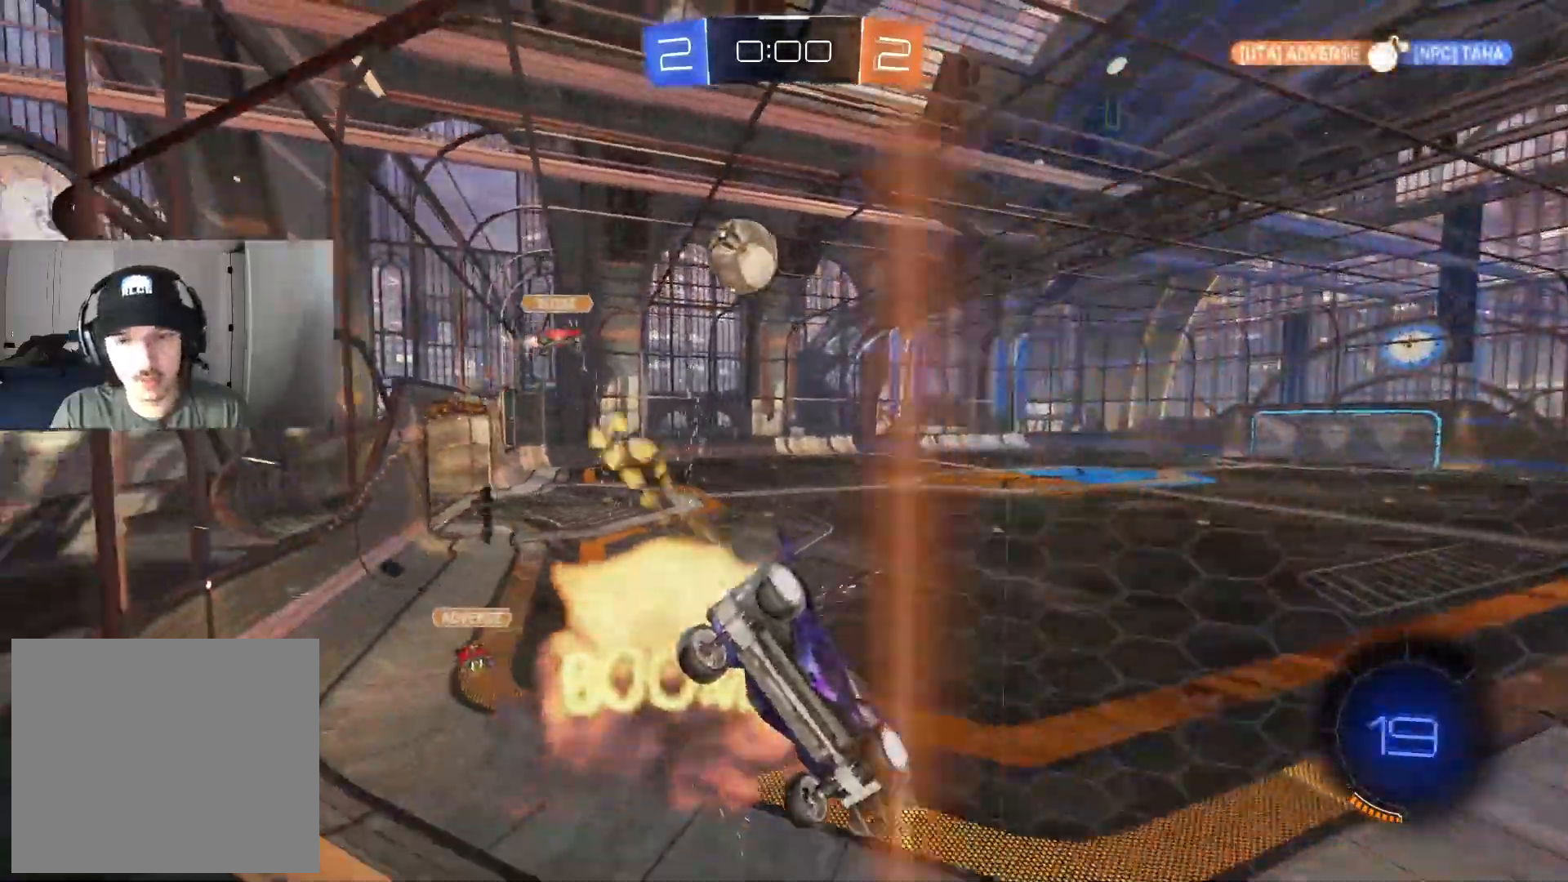
{"buttons": ["CIRCLE", "R2"], "left_stick": "center", "right_stick": "center", "events": []}
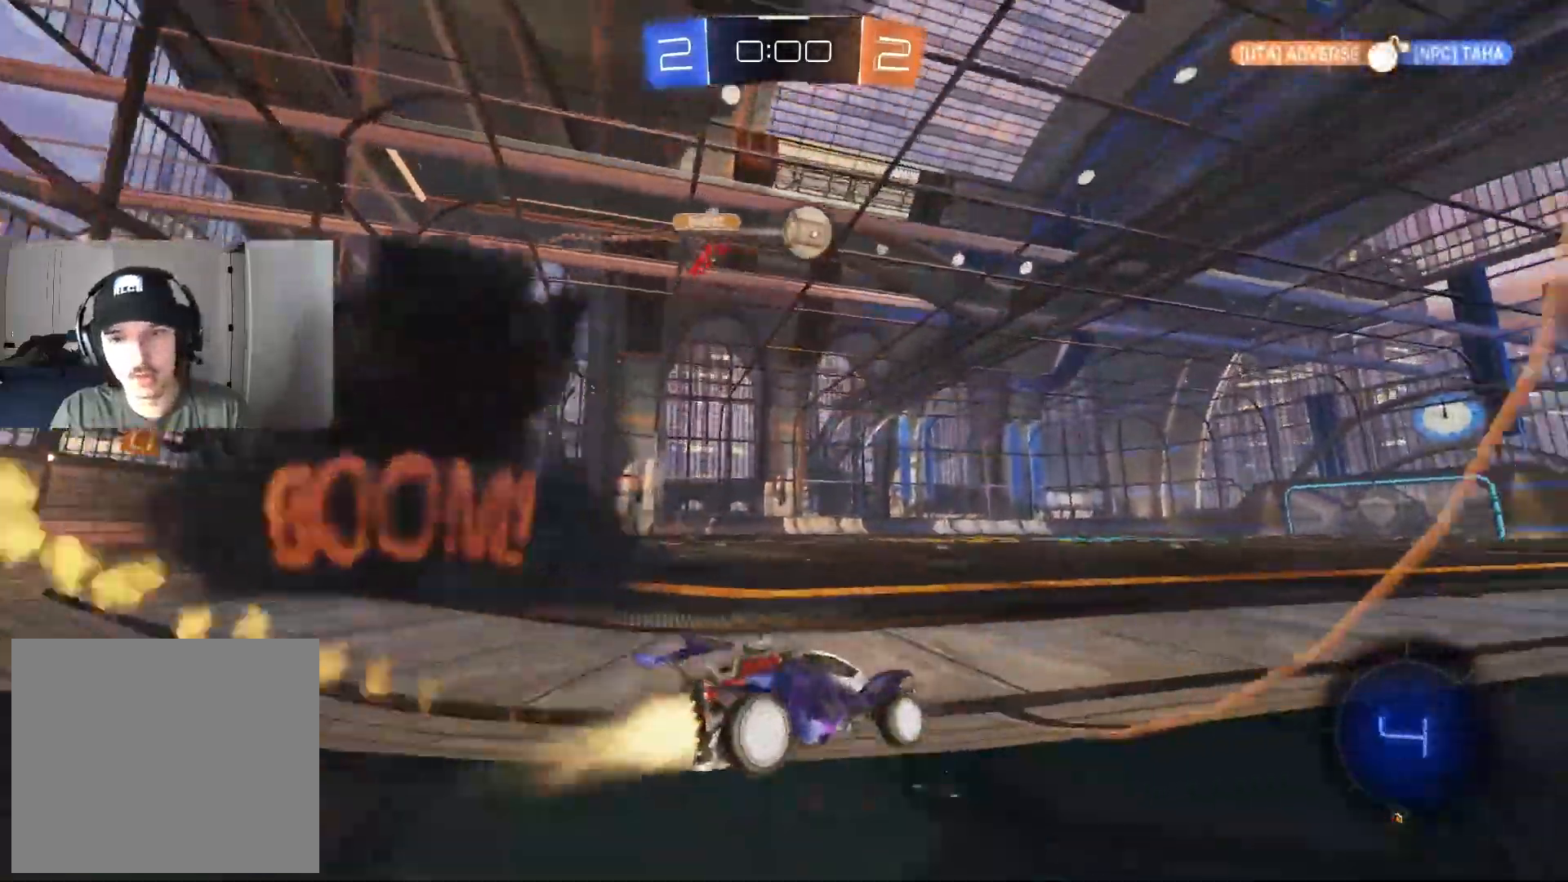
{"buttons": ["L1", "R2"], "left_stick": "down-right", "right_stick": "center", "events": [[17, "left_stick", "right"], [83, "CROSS", "down"], [83, "L1", "down"], [133, "CROSS", "up"], [133, "left_stick", "up"], [183, "CROSS", "down"], [217, "TRIANGLE", "down"], [250, "left_stick", "down-right"], [300, "CROSS", "up"], [333, "TRIANGLE", "up"], [417, "CIRCLE", "up"]]}
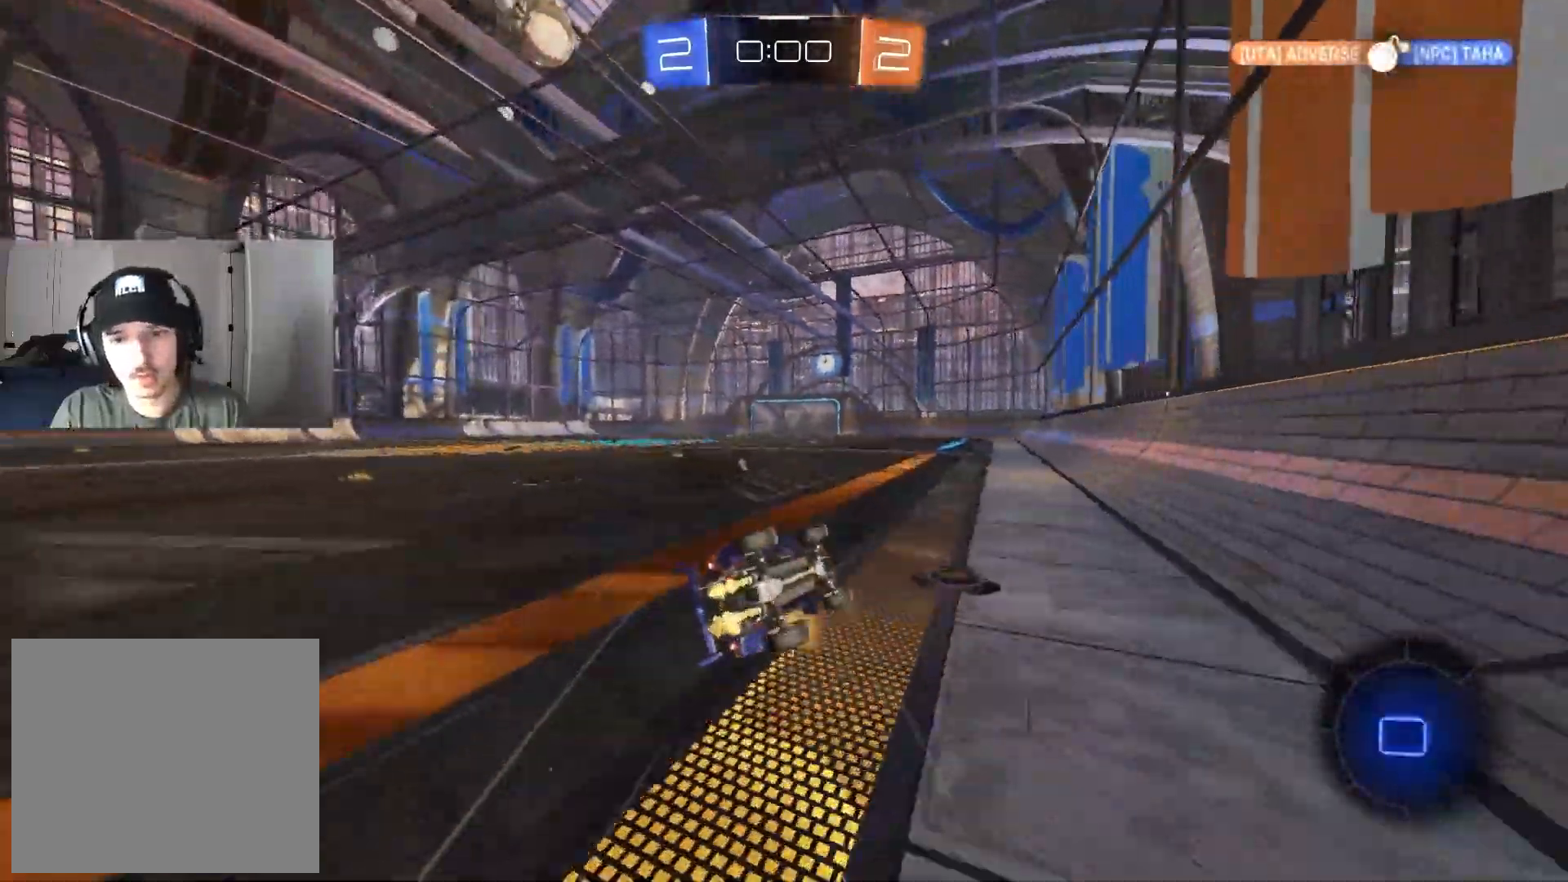
{"buttons": ["R2"], "left_stick": "center", "right_stick": "center", "events": [[83, "TRIANGLE", "down"], [83, "left_stick", "down-left"], [200, "TRIANGLE", "up"], [467, "L1", "up"], [467, "left_stick", "center"]]}
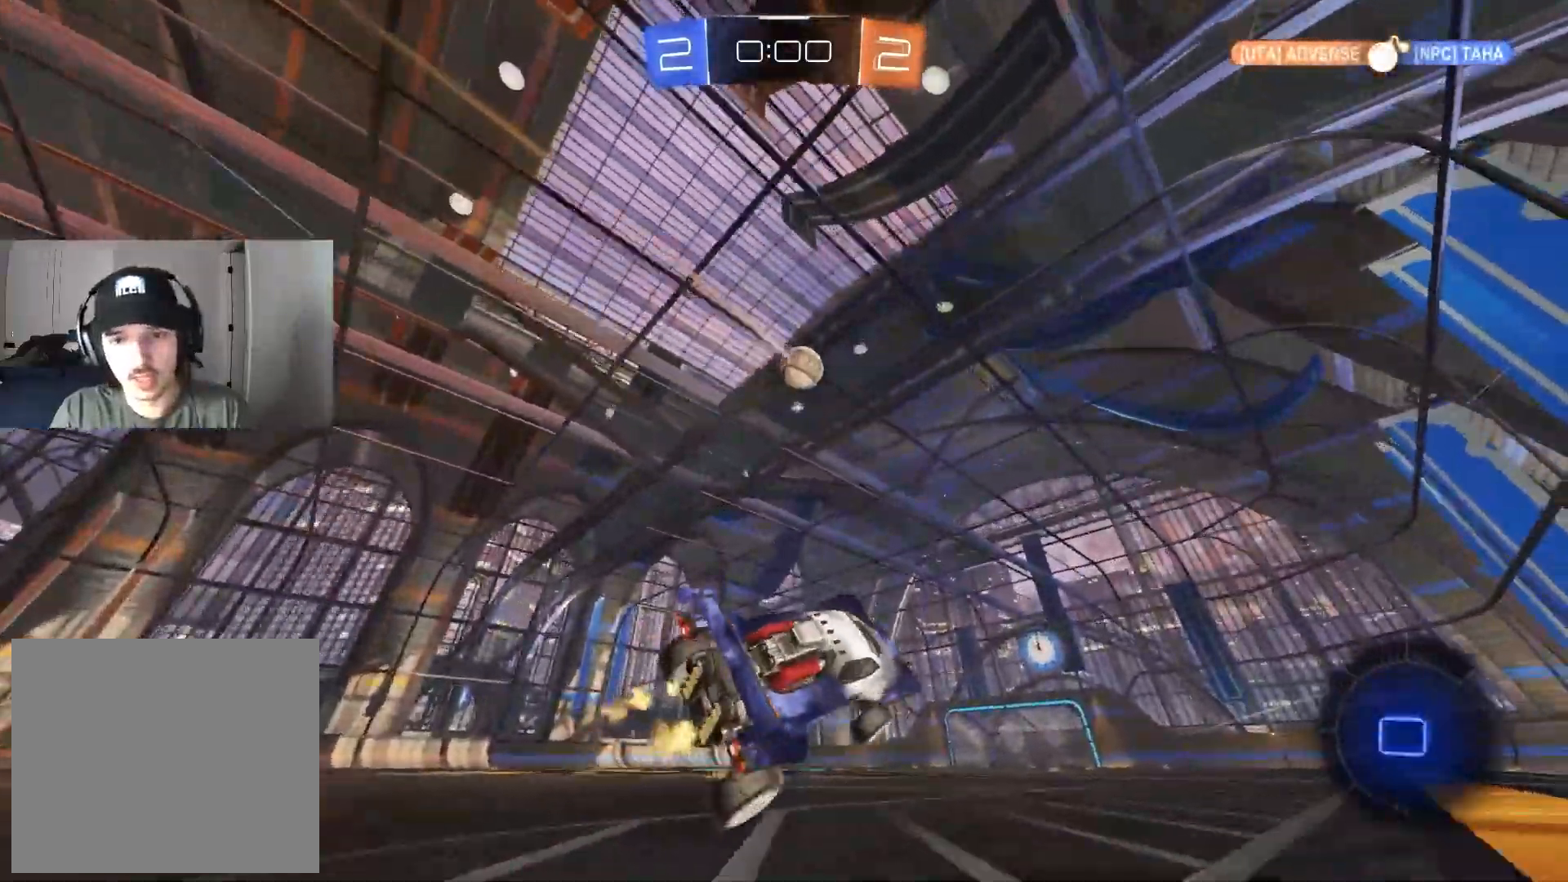
{"buttons": ["R2"], "left_stick": "up-right", "right_stick": "center", "events": [[317, "left_stick", "right"], [333, "CROSS", "down"], [450, "CROSS", "up"], [483, "left_stick", "up-right"]]}
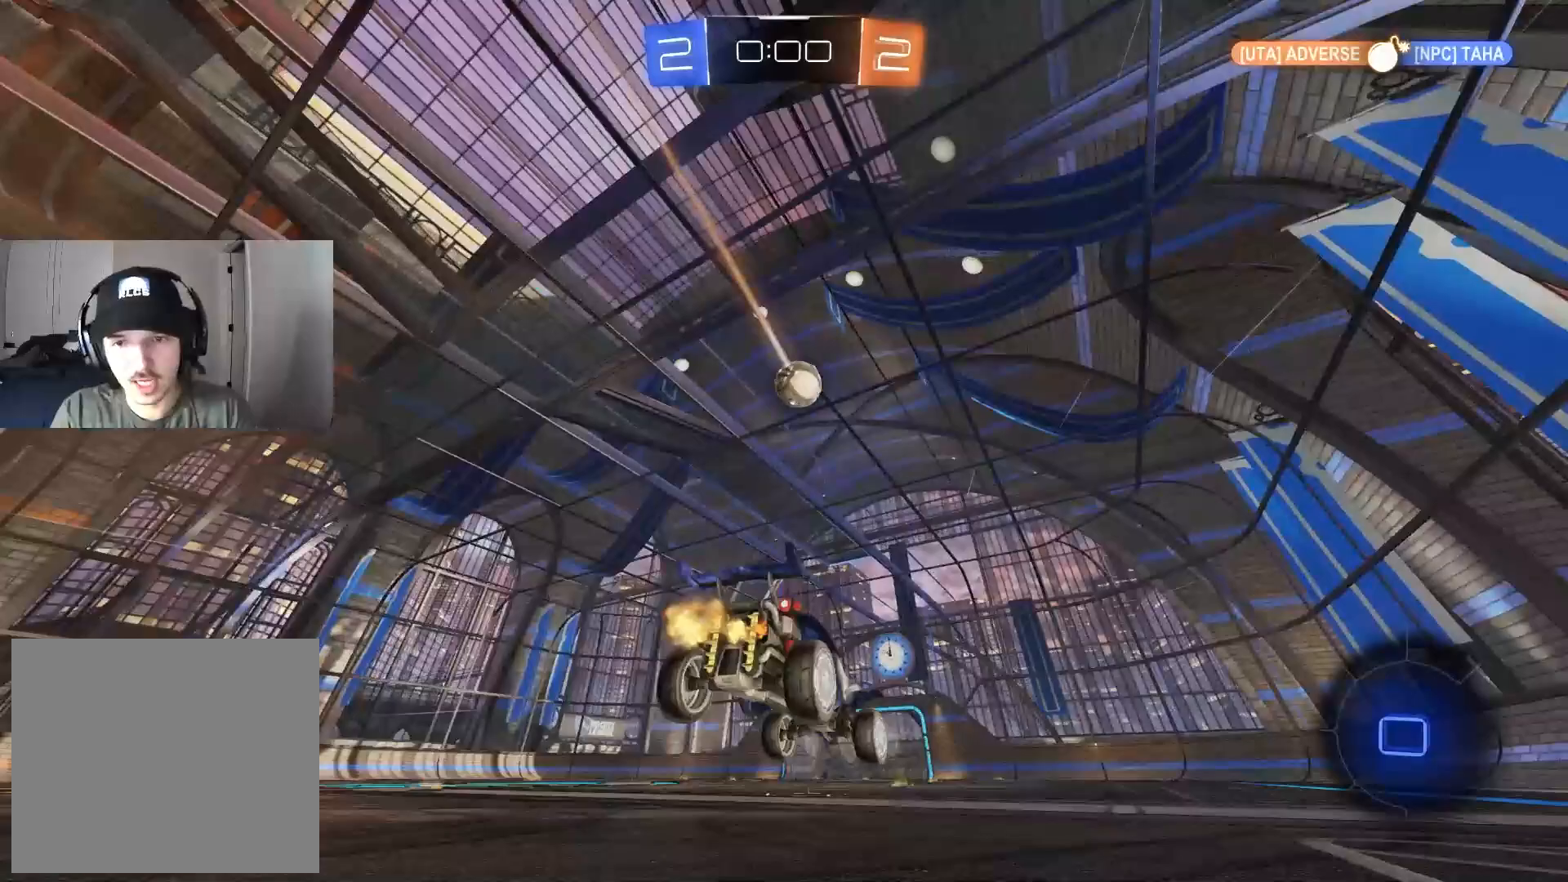
{"buttons": ["L1", "R2"], "left_stick": "down-left", "right_stick": "center", "events": [[17, "L1", "down"], [67, "CROSS", "down"], [200, "CROSS", "up"], [233, "left_stick", "down"], [283, "TRIANGLE", "down"], [400, "TRIANGLE", "up"], [450, "left_stick", "down-left"]]}
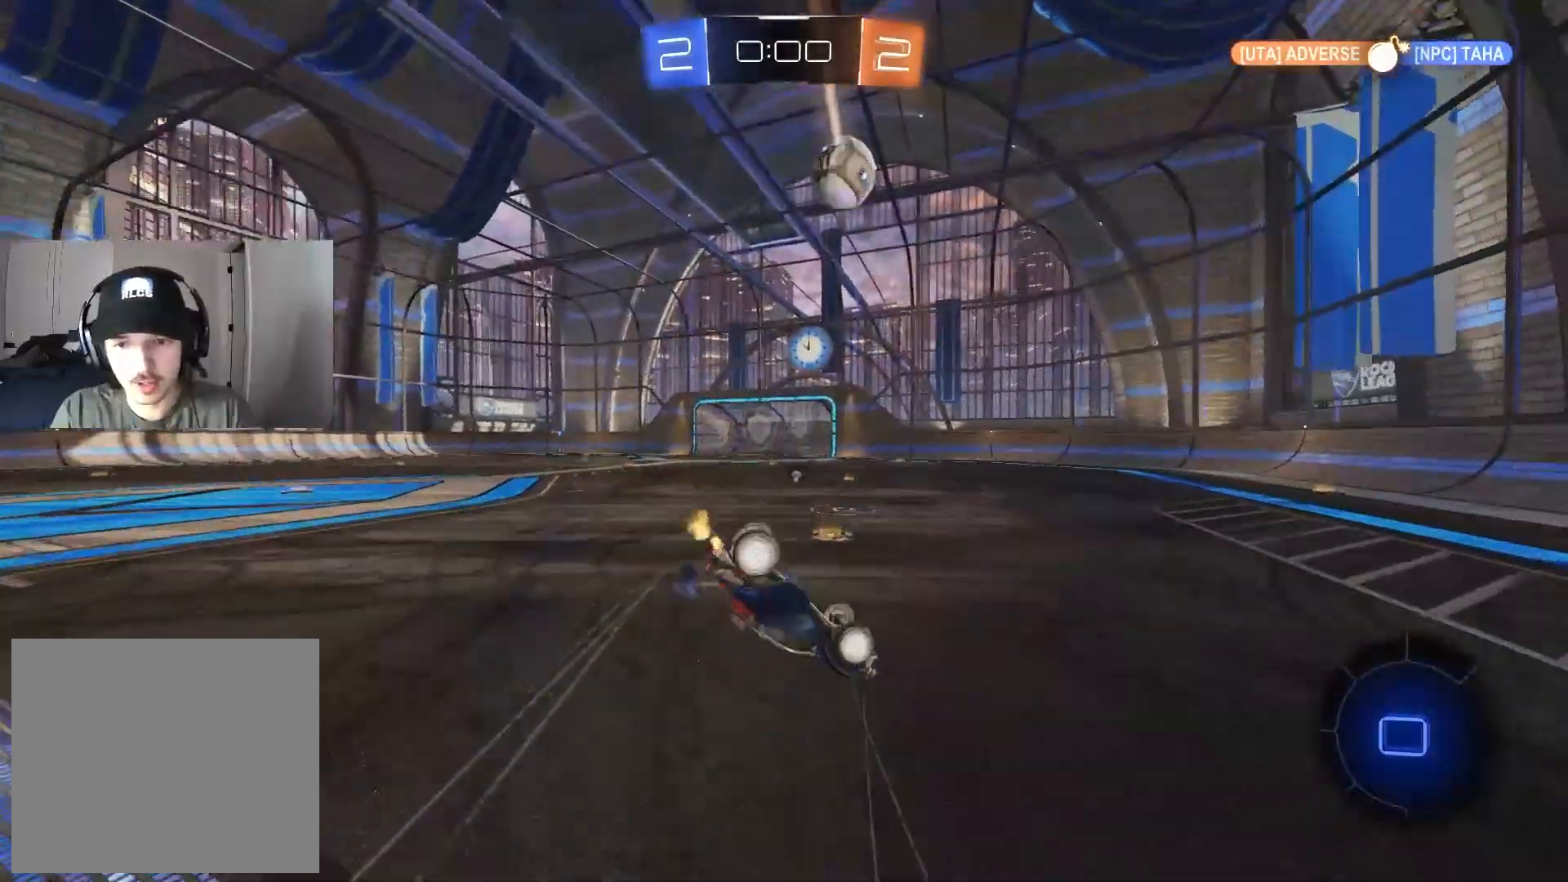
{"buttons": [], "left_stick": "center", "right_stick": "center", "events": [[17, "left_stick", "left"], [100, "left_stick", "down-left"], [250, "left_stick", "left"], [317, "TRIANGLE", "down"], [400, "L1", "up"], [417, "TRIANGLE", "up"], [450, "R2", "up"], [483, "left_stick", "center"]]}
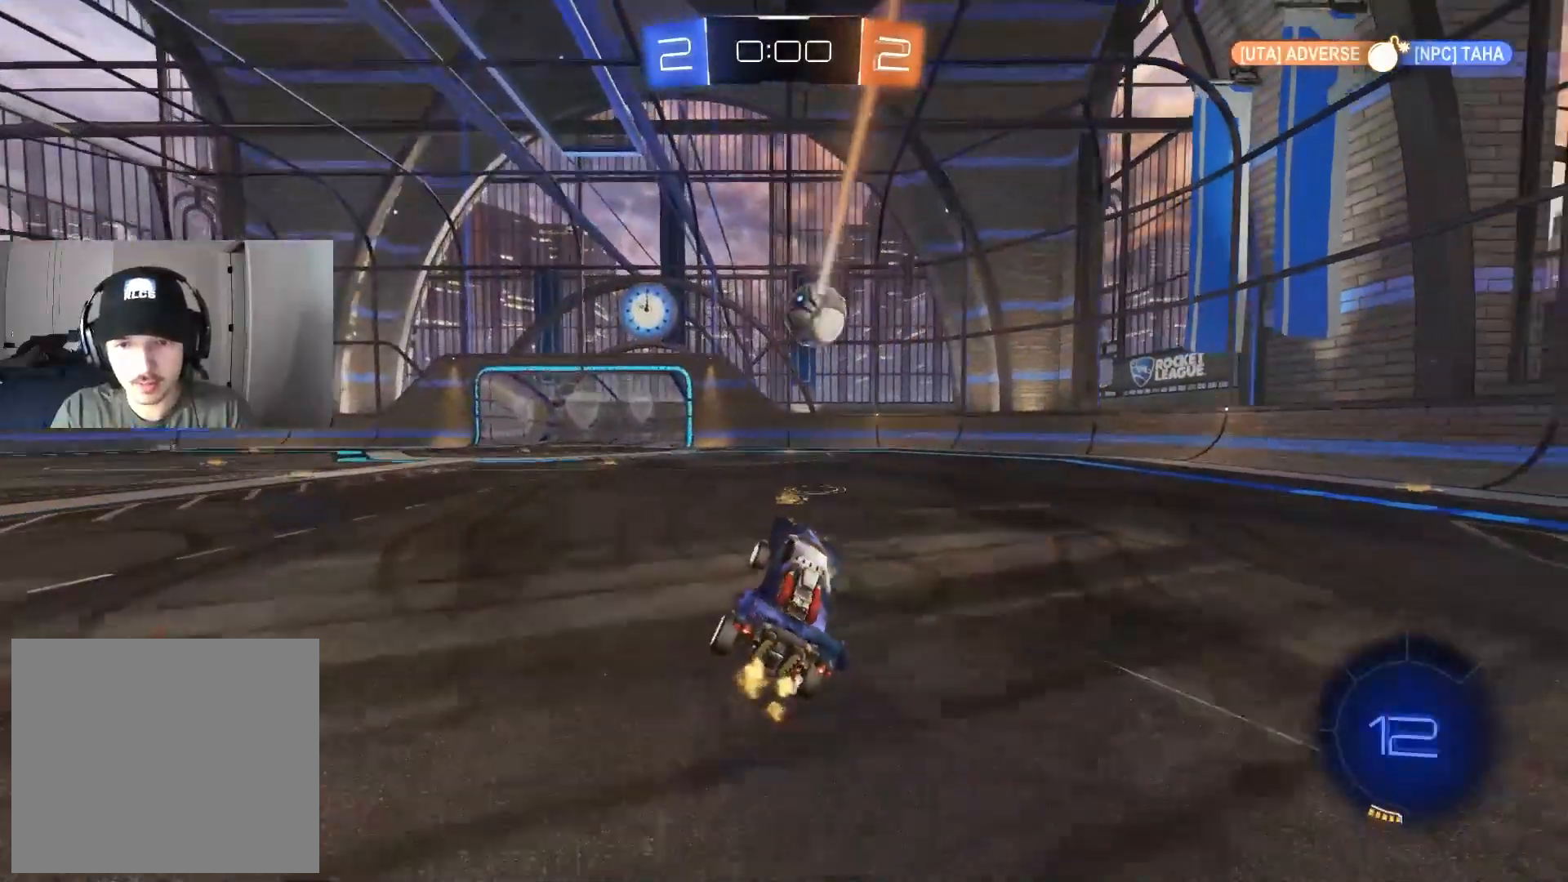
{"buttons": ["R3"], "left_stick": "center", "right_stick": "center", "events": [[267, "R3", "down"]]}
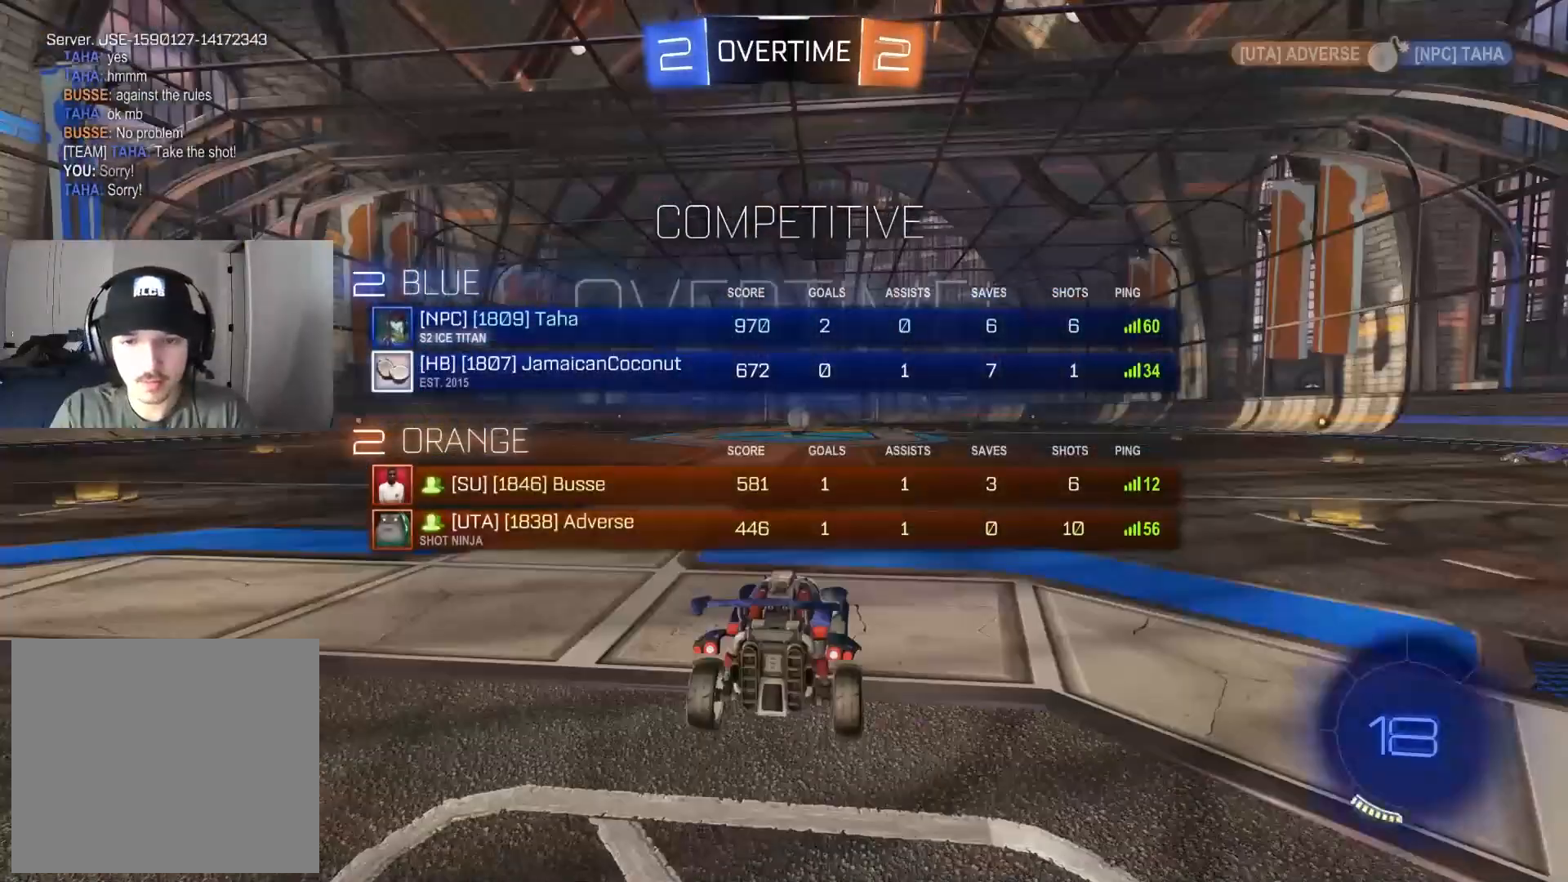
{"buttons": ["TRIANGLE"], "left_stick": "center", "right_stick": "center", "events": [[33, "R3", "up"], [450, "TRIANGLE", "down"]]}
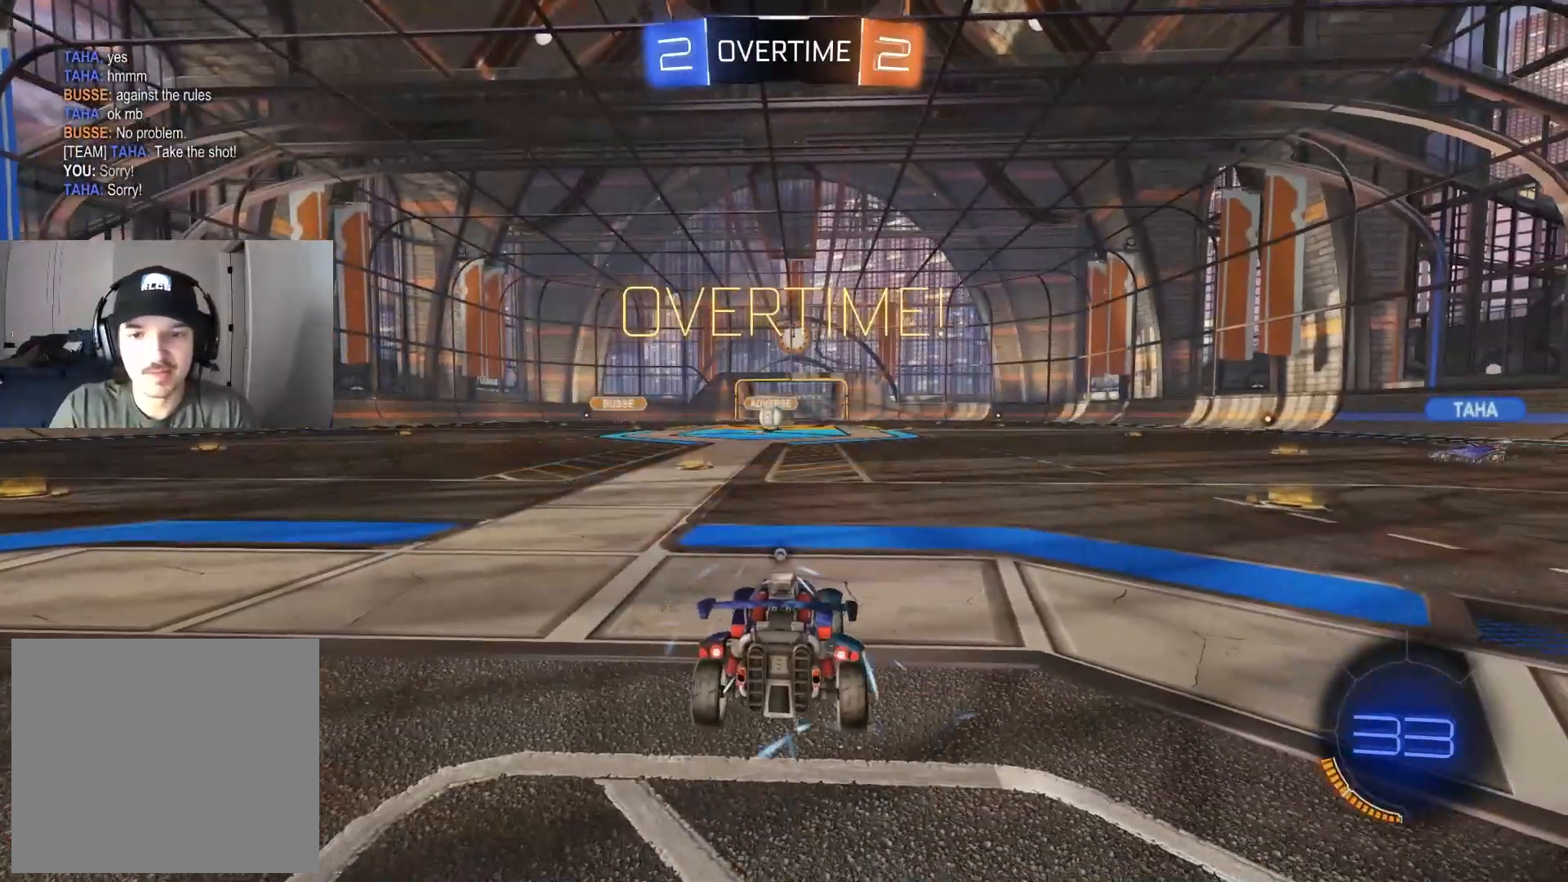
{"buttons": [], "left_stick": "center", "right_stick": "center", "events": [[50, "TRIANGLE", "up"]]}
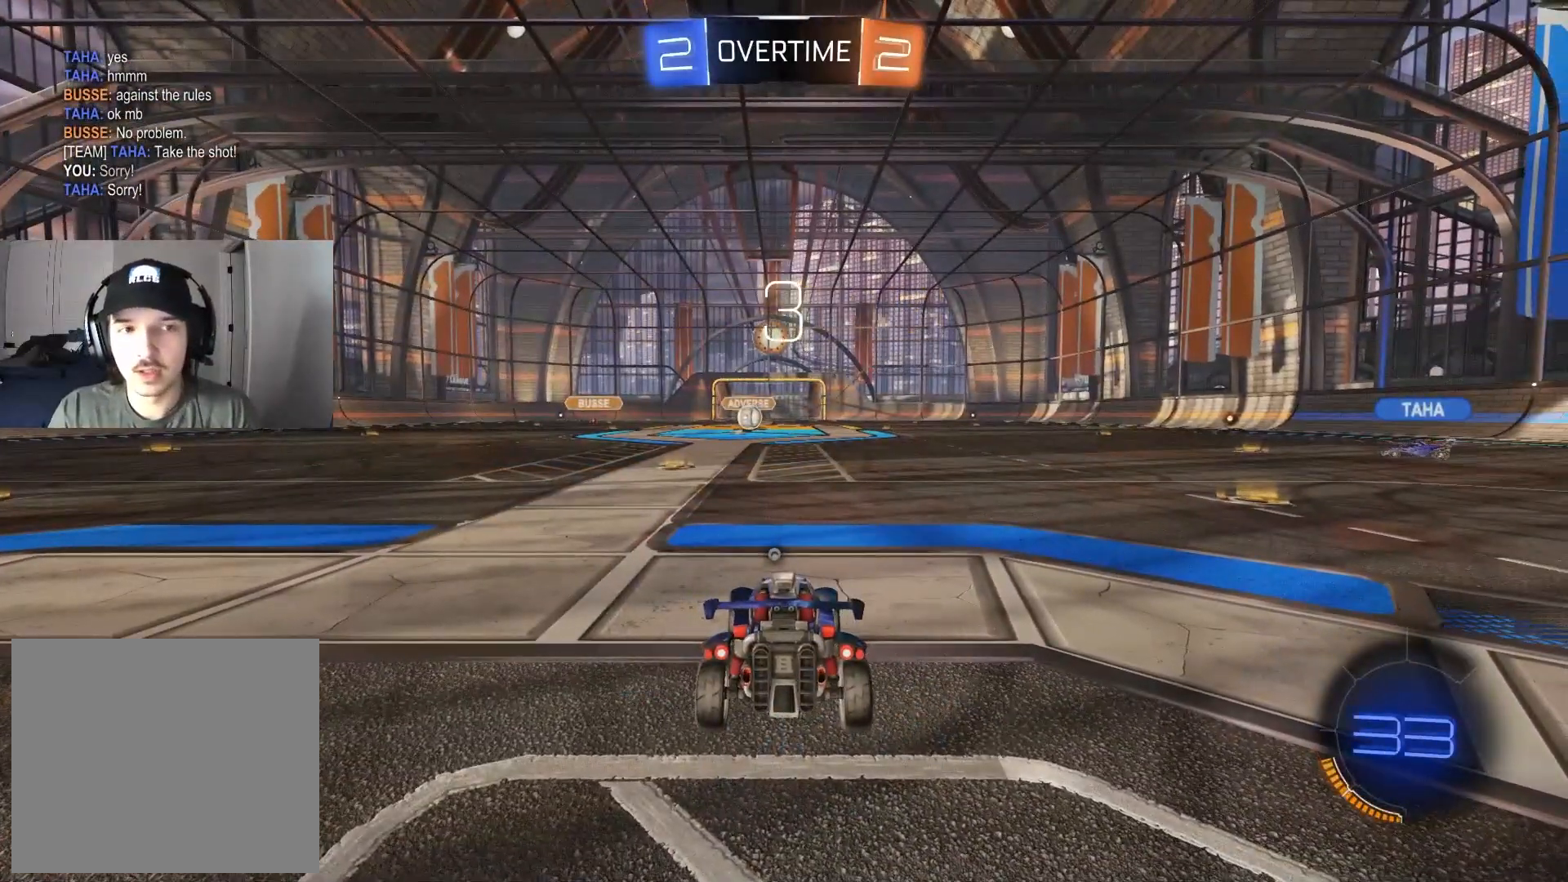
{"buttons": ["R2"], "left_stick": "center", "right_stick": "center", "events": [[117, "R2", "down"]]}
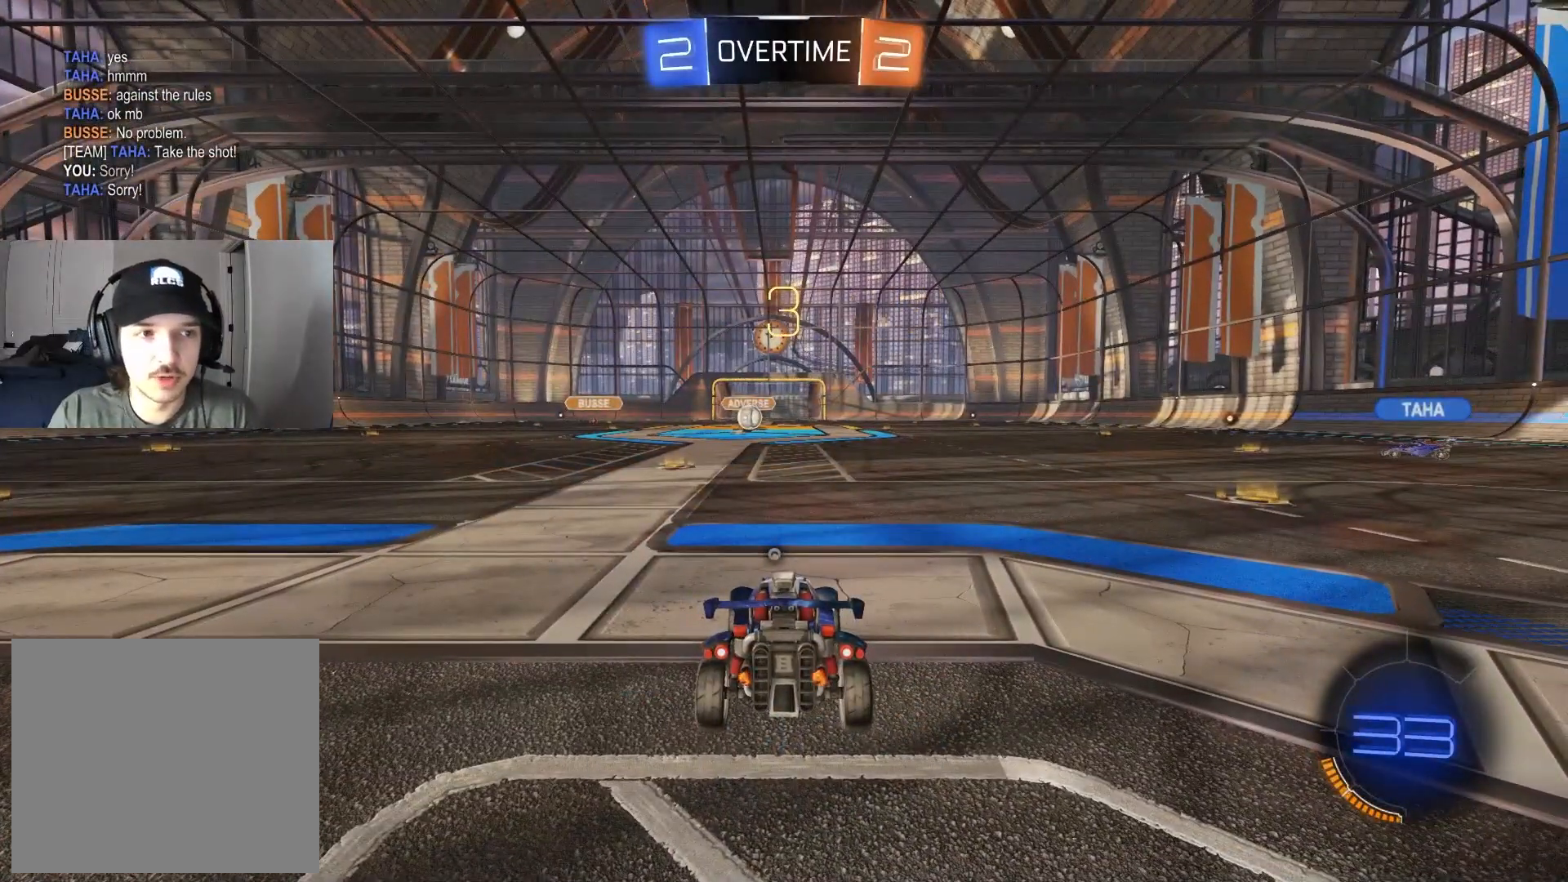
{"buttons": ["R2"], "left_stick": "center", "right_stick": "center", "events": [[17, "DPAD_UP", "down"], [83, "DPAD_UP", "up"]]}
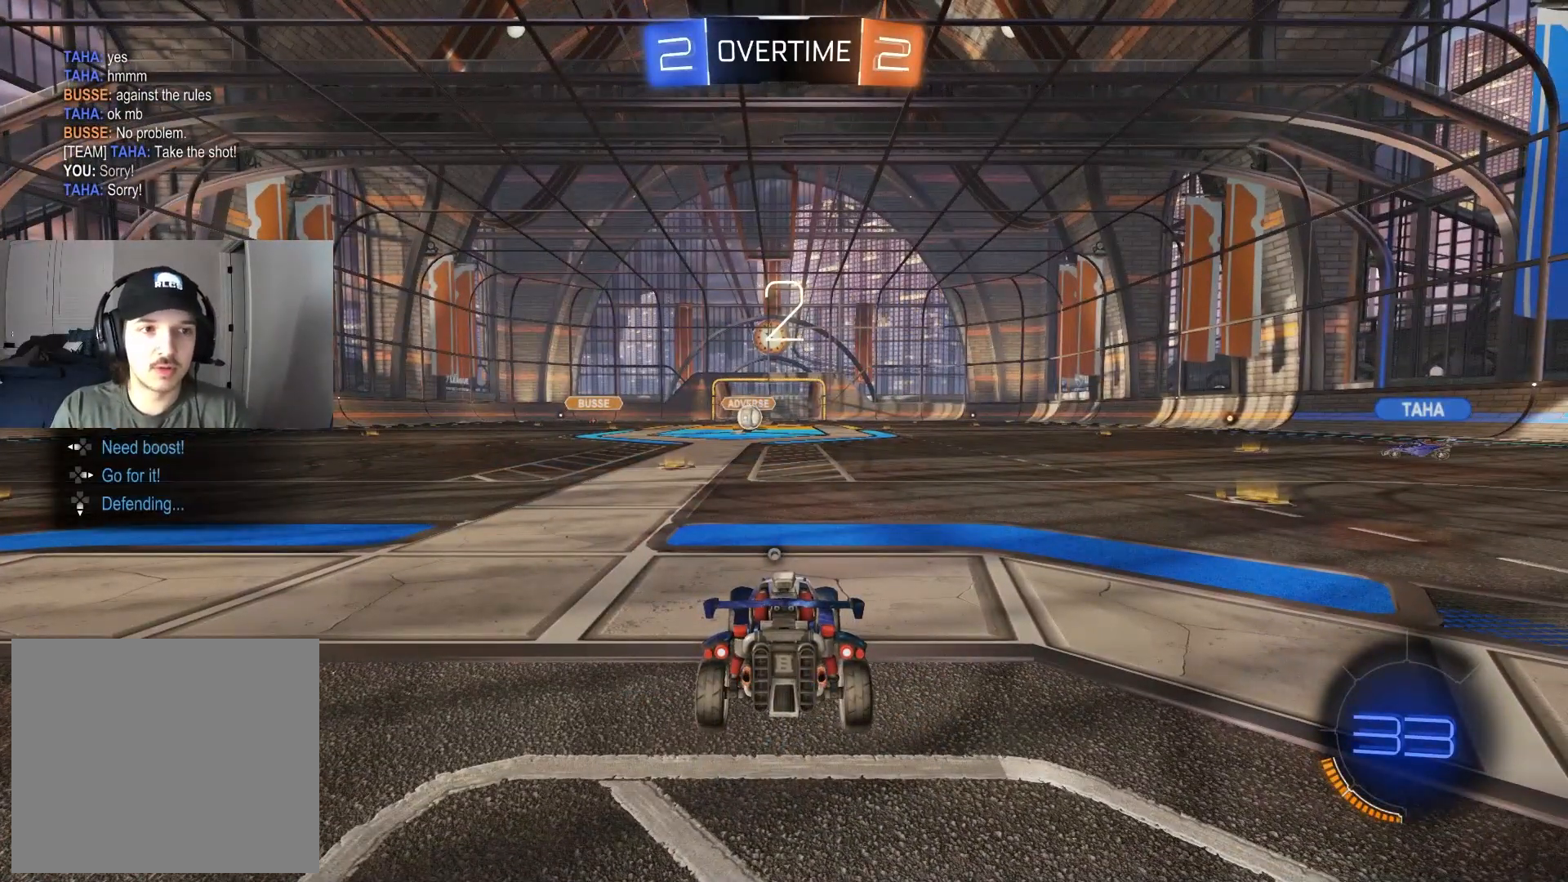
{"buttons": ["R2"], "left_stick": "center", "right_stick": "center", "events": [[183, "TRIANGLE", "down"], [283, "TRIANGLE", "up"]]}
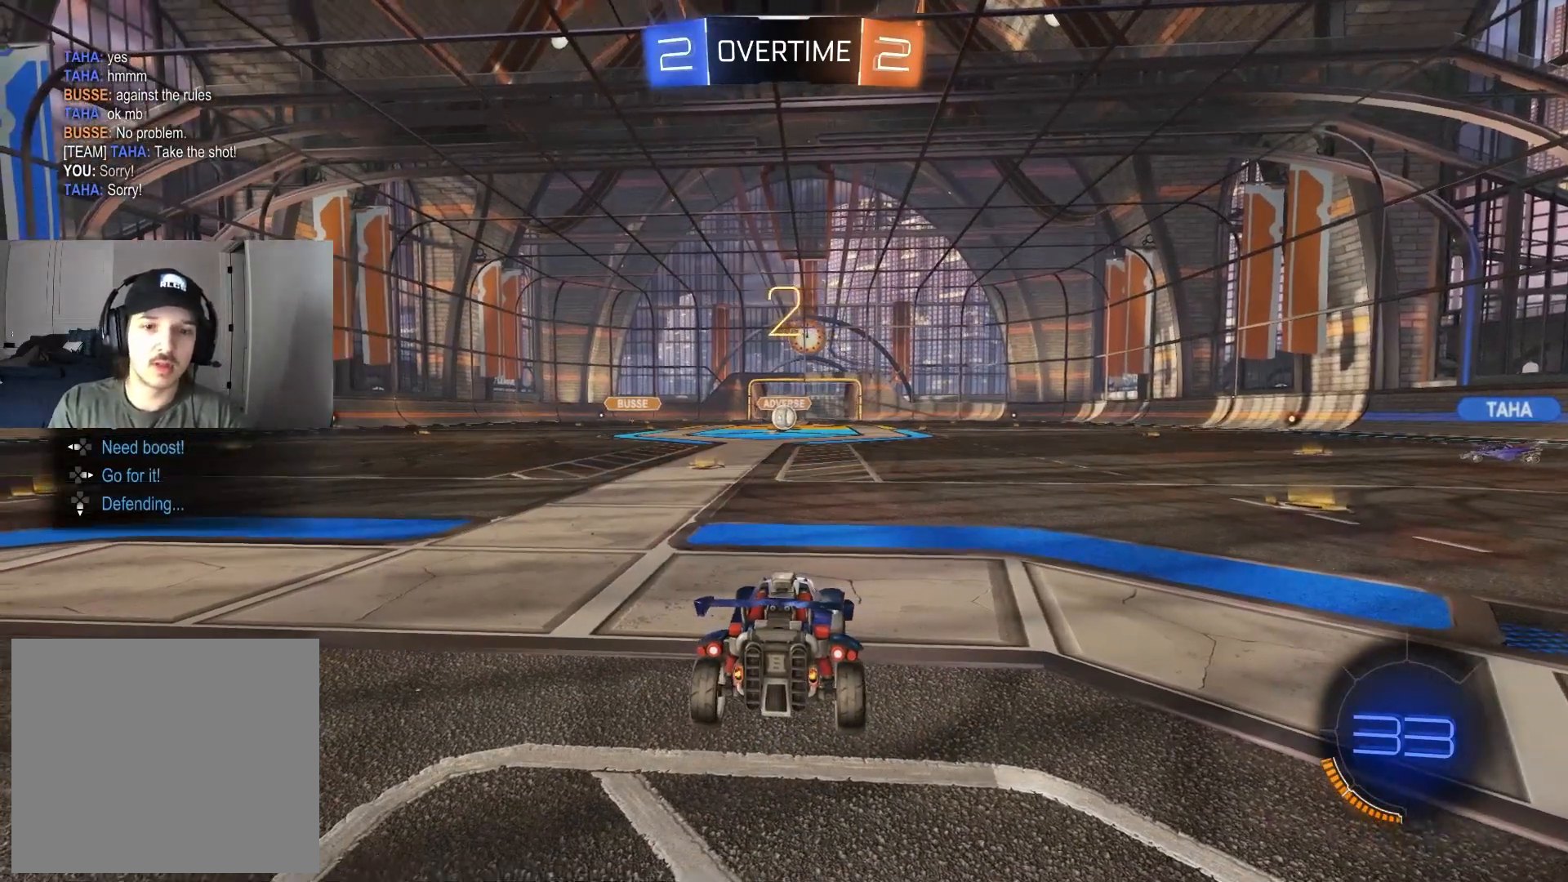
{"buttons": ["R2"], "left_stick": "center", "right_stick": "center", "events": [[17, "R3", "down"], [133, "R3", "up"]]}
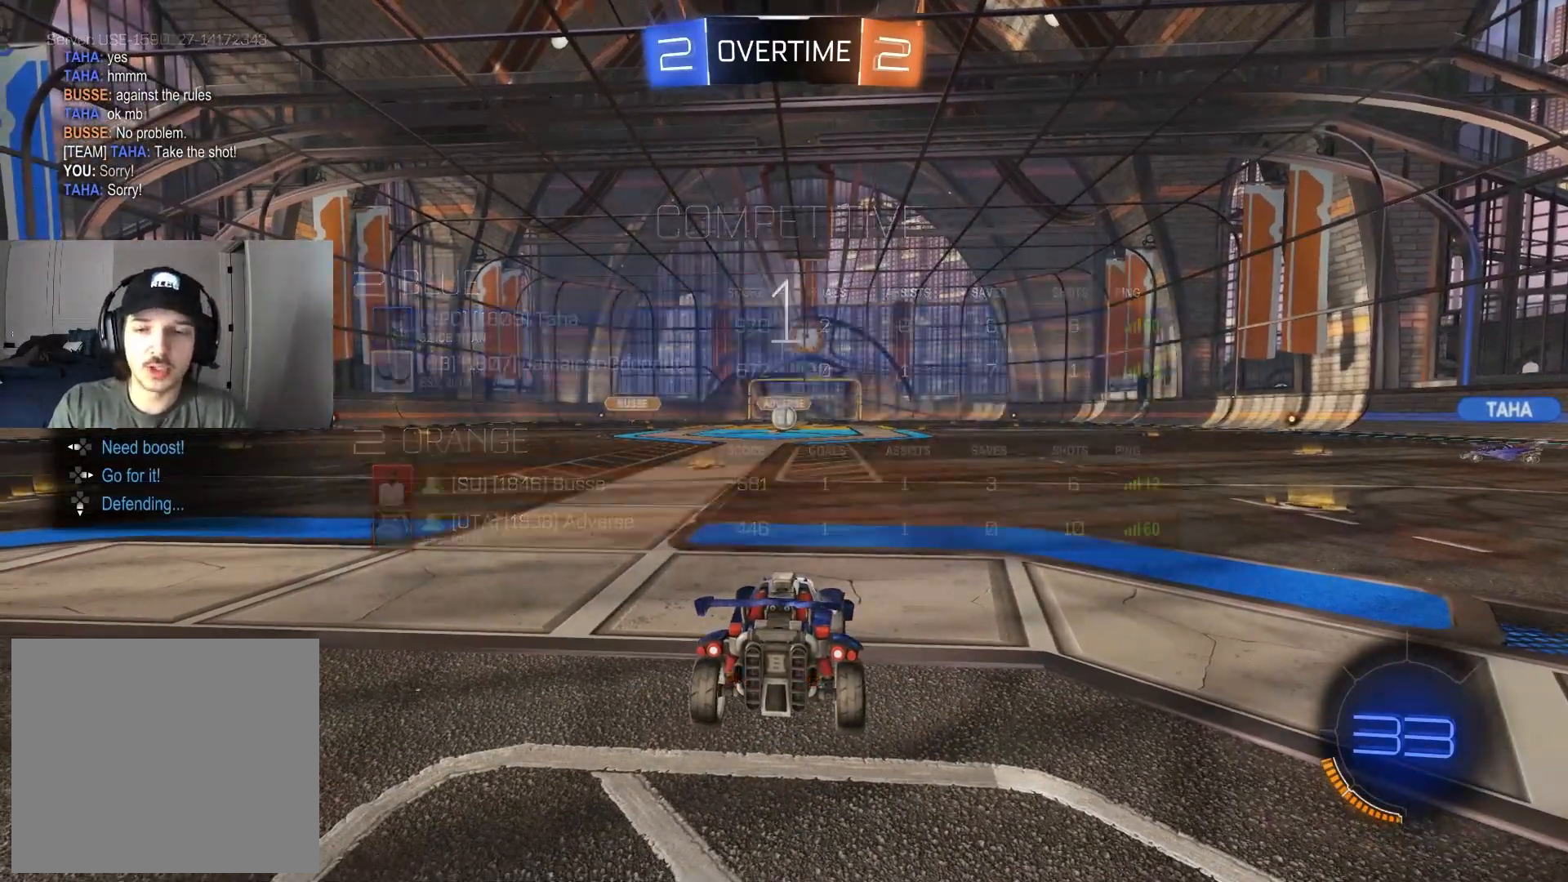
{"buttons": ["R2"], "left_stick": "center", "right_stick": "center", "events": []}